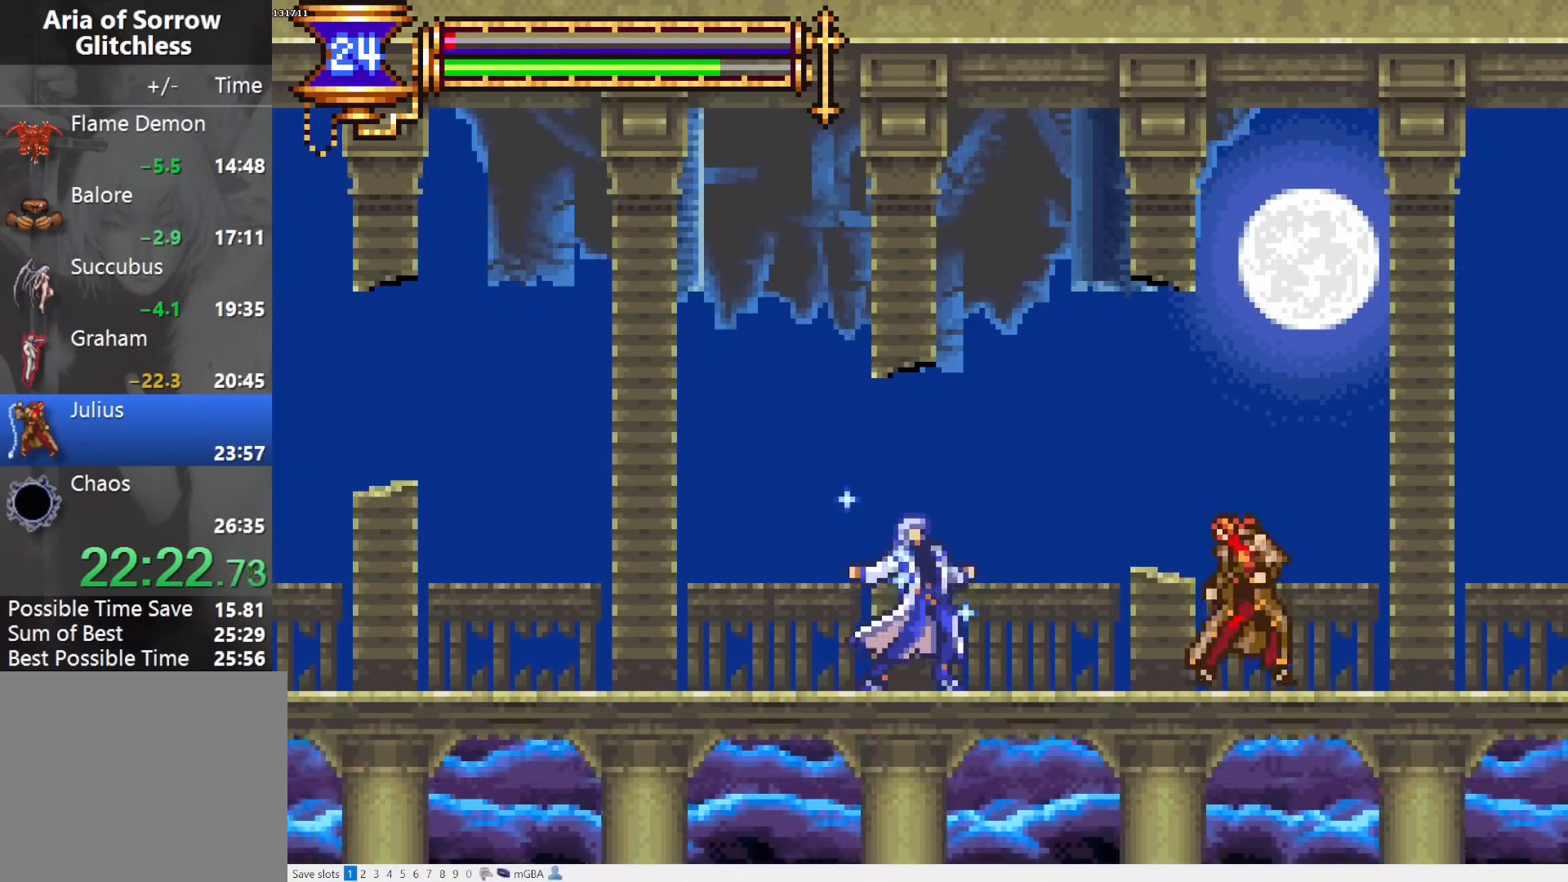
Gameplay with a controller (PlayStation layout); each line is a JSON object with the inputs held at the frame after it. "events" lists button and stick changes between this image and that frame as [ms after this image, input, new state], when the widget could be followed in between. Not read: L3 R3 left_stick right_stick.
{"buttons": ["R1", "DPAD_RIGHT"], "events": []}
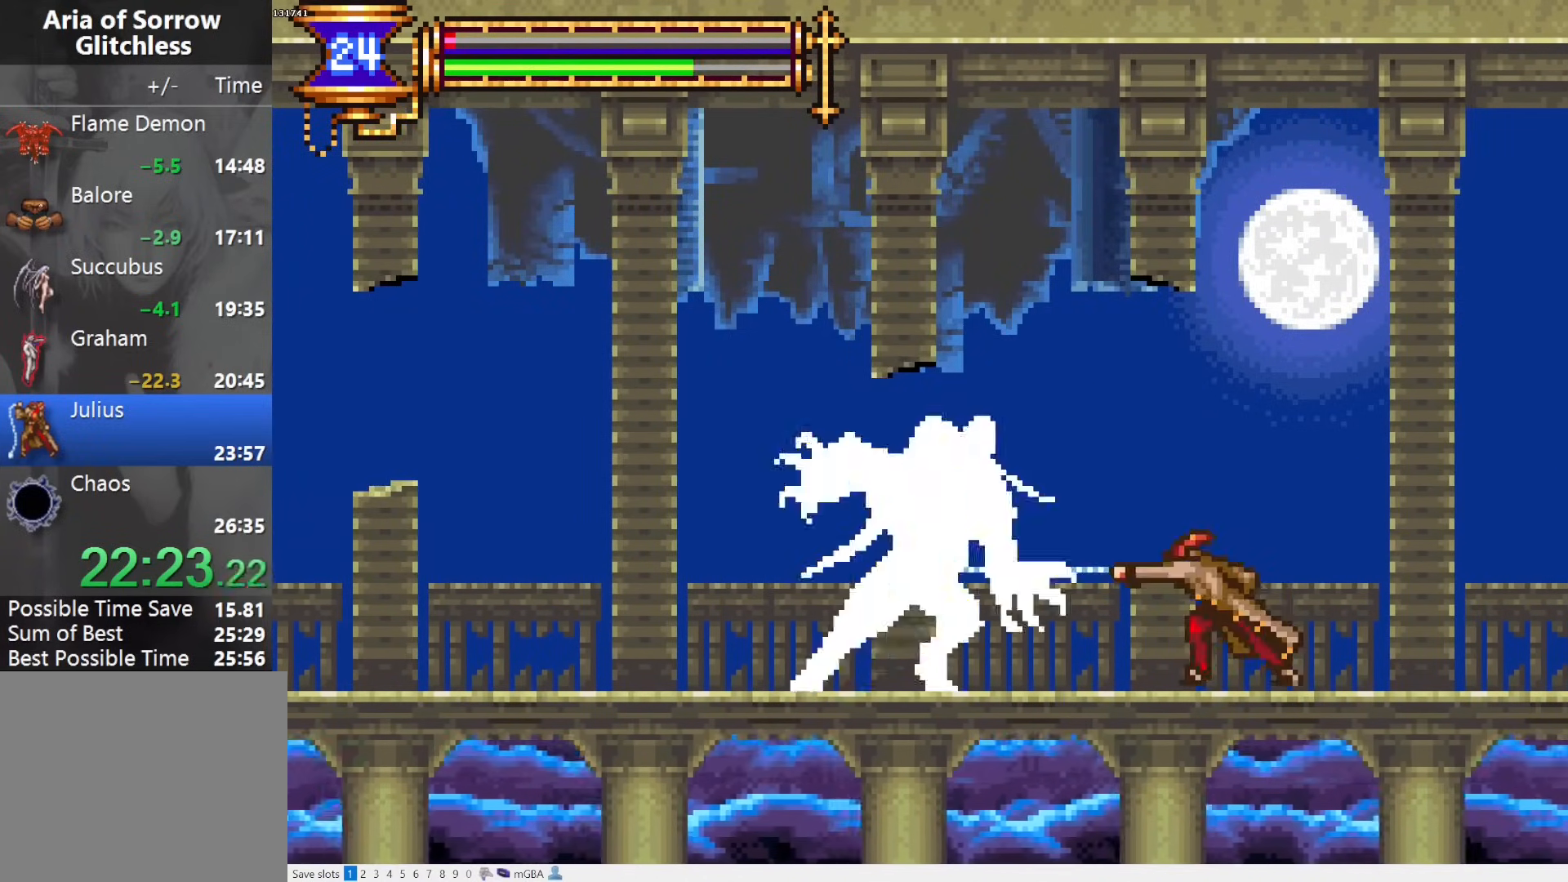
{"buttons": ["R1", "DPAD_RIGHT"], "events": []}
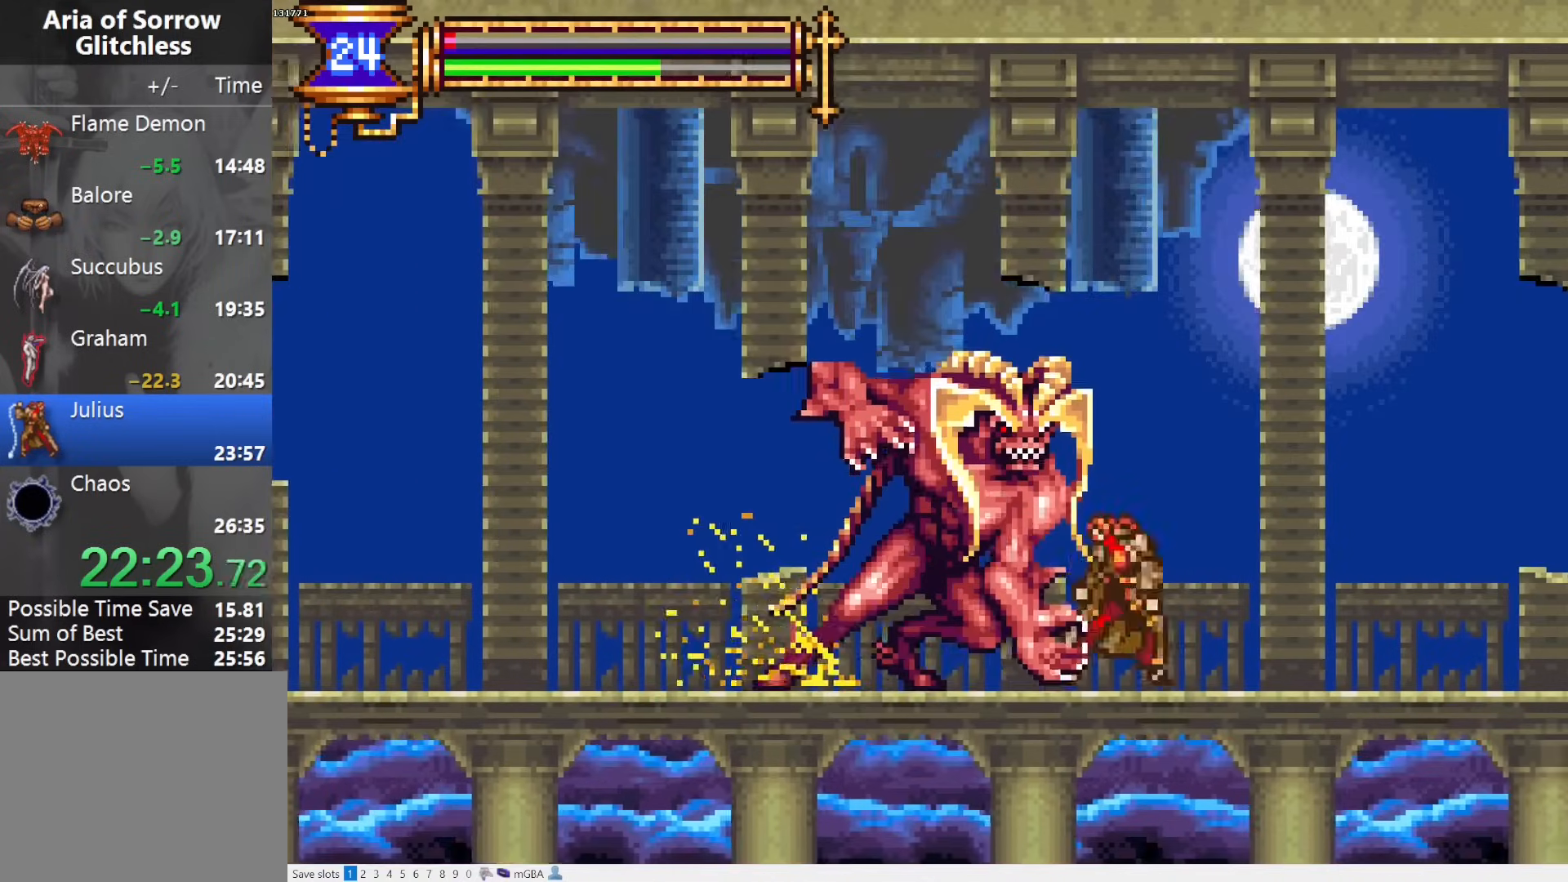
{"buttons": ["DPAD_RIGHT"], "events": [[467, "R1", "up"]]}
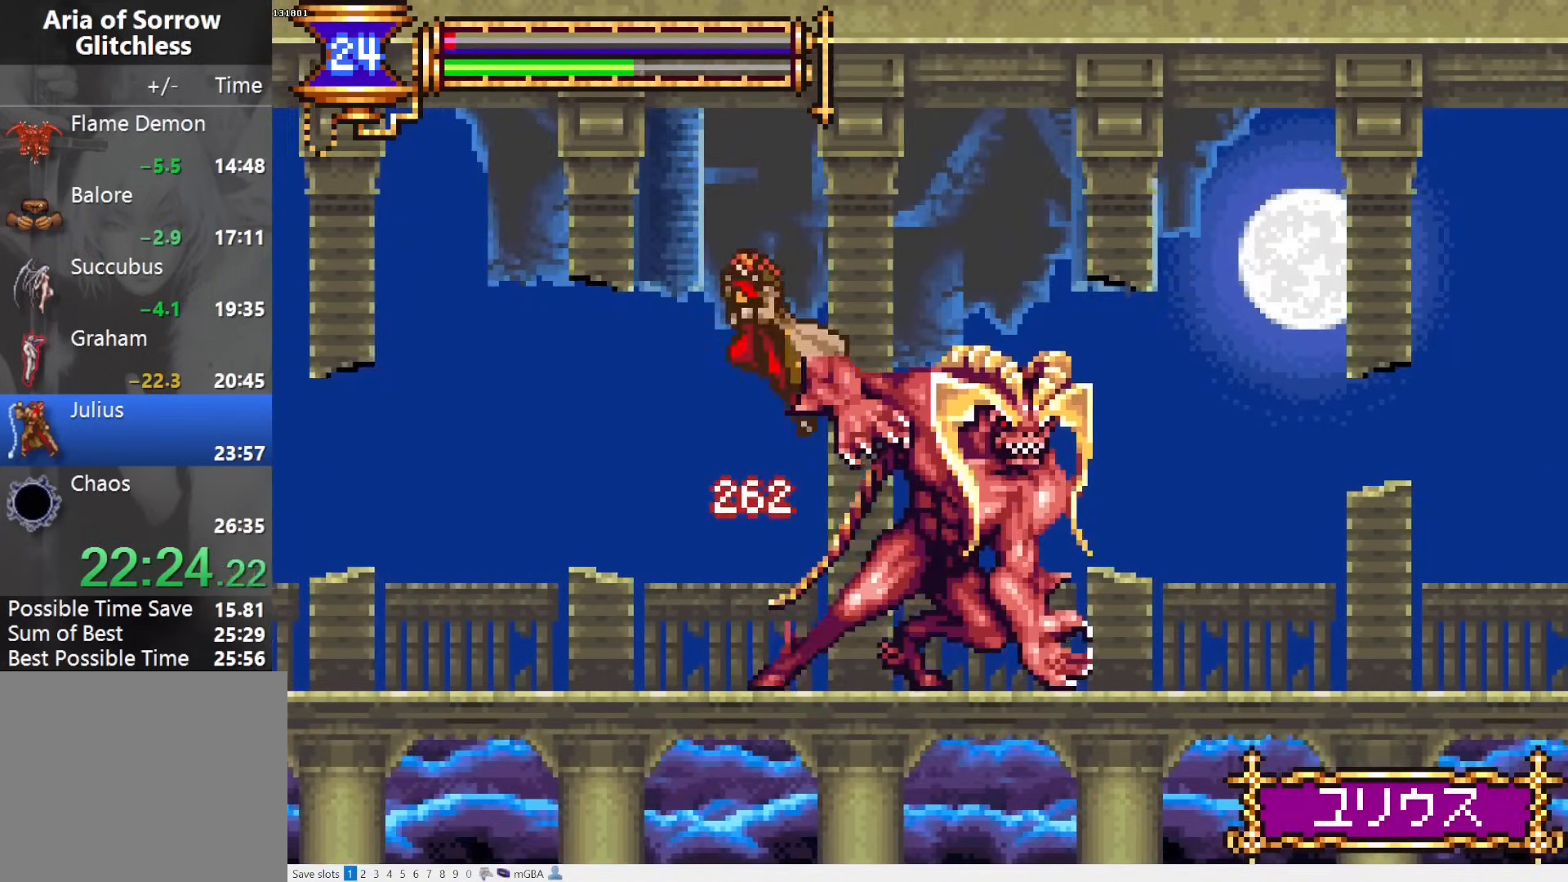
{"buttons": [], "events": [[467, "DPAD_RIGHT", "up"]]}
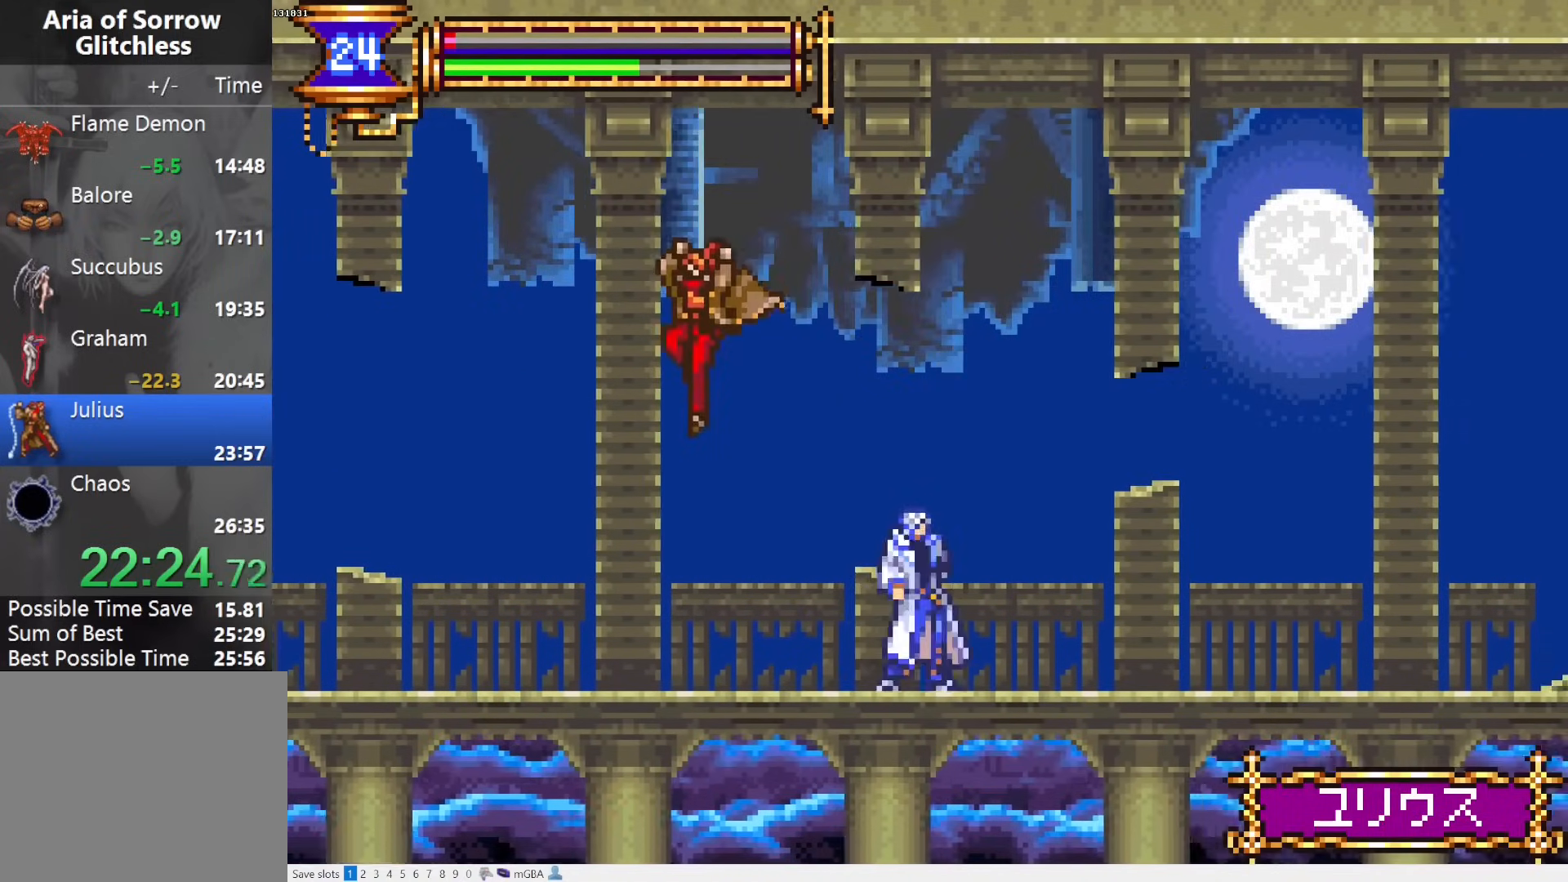
{"buttons": ["DPAD_LEFT"], "events": [[33, "DPAD_LEFT", "down"], [50, "SQUARE", "down"], [150, "DPAD_LEFT", "up"], [150, "SQUARE", "up"], [300, "L1", "down"], [300, "L2", "down"], [333, "CROSS", "down"], [367, "SQUARE", "down"], [383, "CROSS", "up"], [433, "DPAD_LEFT", "down"], [433, "L1", "up"], [433, "L2", "up"], [467, "SQUARE", "up"]]}
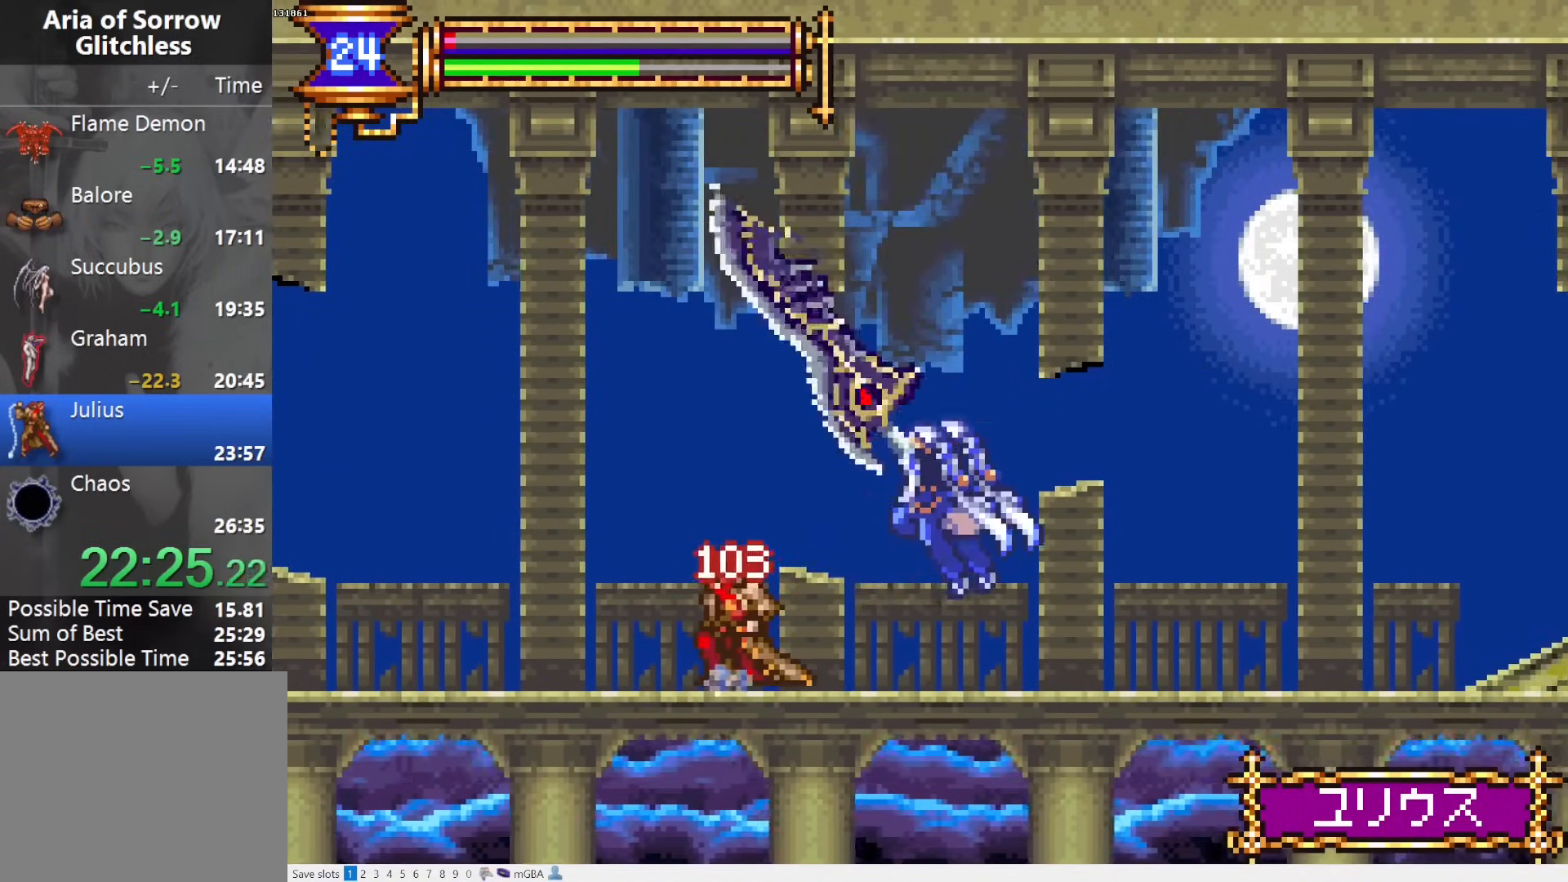
{"buttons": ["CROSS"], "events": [[17, "DPAD_LEFT", "up"], [333, "L1", "down"], [333, "L2", "down"], [433, "CROSS", "down"], [483, "L1", "up"], [483, "L2", "up"]]}
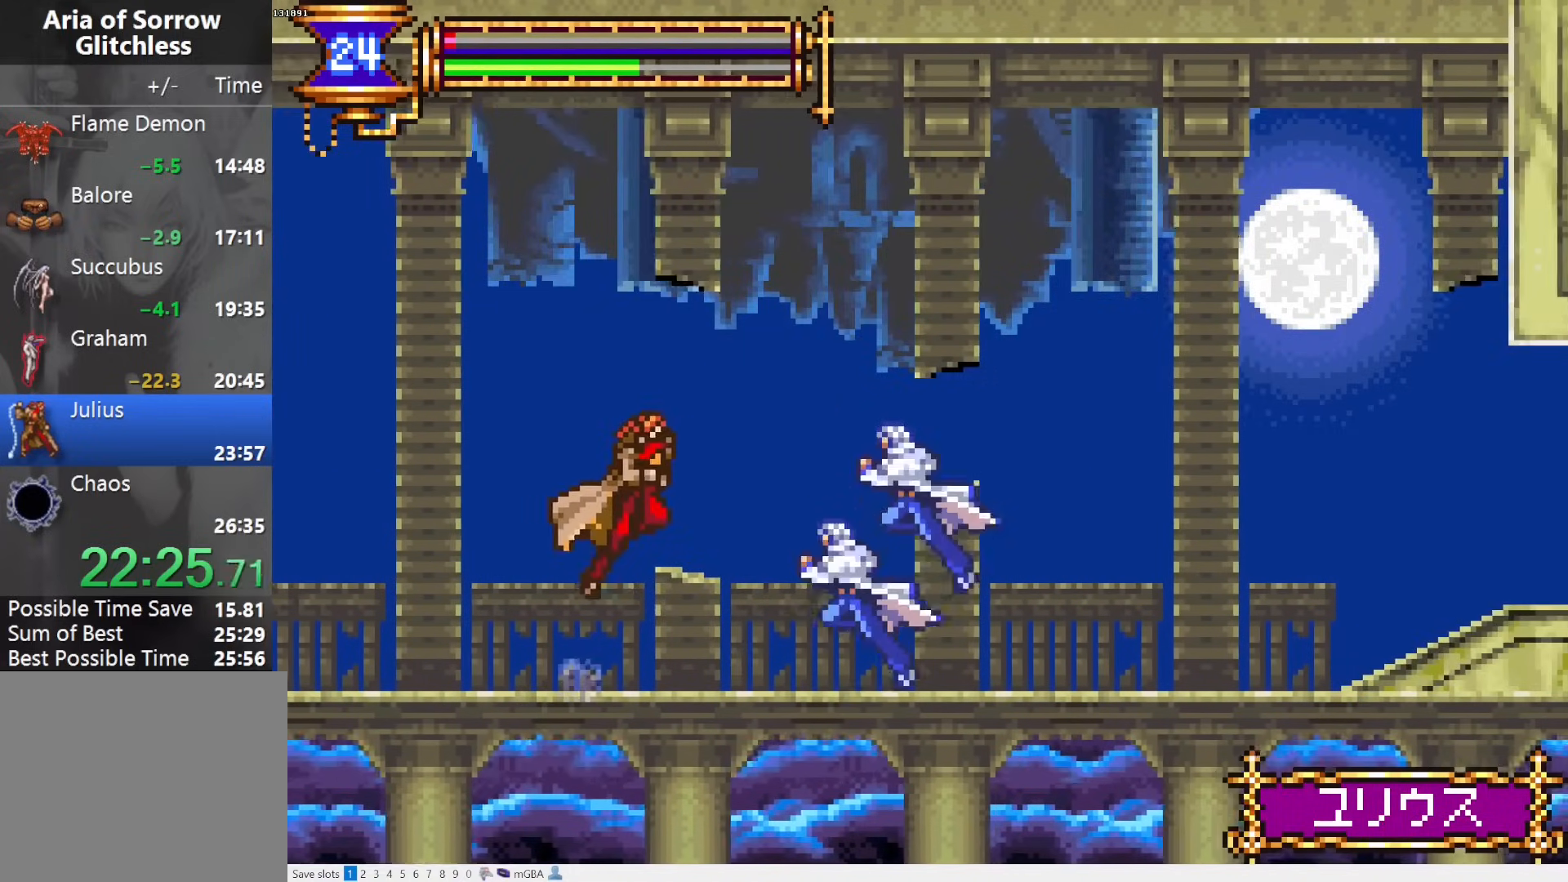
{"buttons": ["SQUARE"], "events": [[117, "DPAD_RIGHT", "down"], [133, "CROSS", "up"], [367, "DPAD_RIGHT", "up"], [400, "DPAD_LEFT", "down"], [450, "SQUARE", "down"], [467, "DPAD_LEFT", "up"]]}
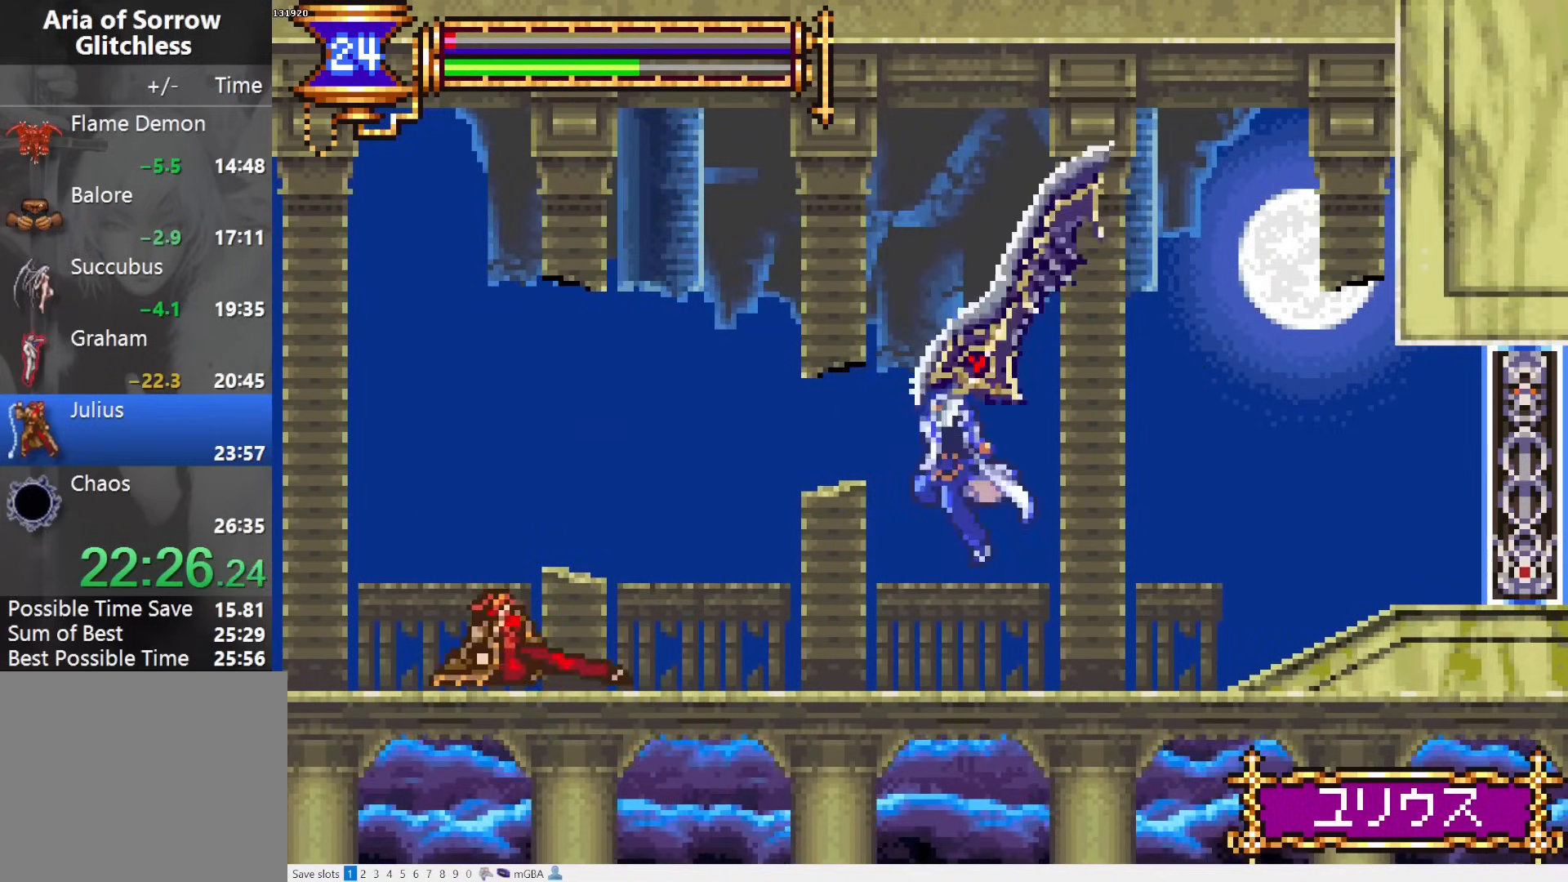
{"buttons": ["SQUARE"], "events": [[33, "SQUARE", "up"], [200, "L1", "down"], [200, "L2", "down"], [250, "CROSS", "down"], [317, "L1", "up"], [317, "L2", "up"], [350, "CROSS", "up"], [483, "SQUARE", "down"]]}
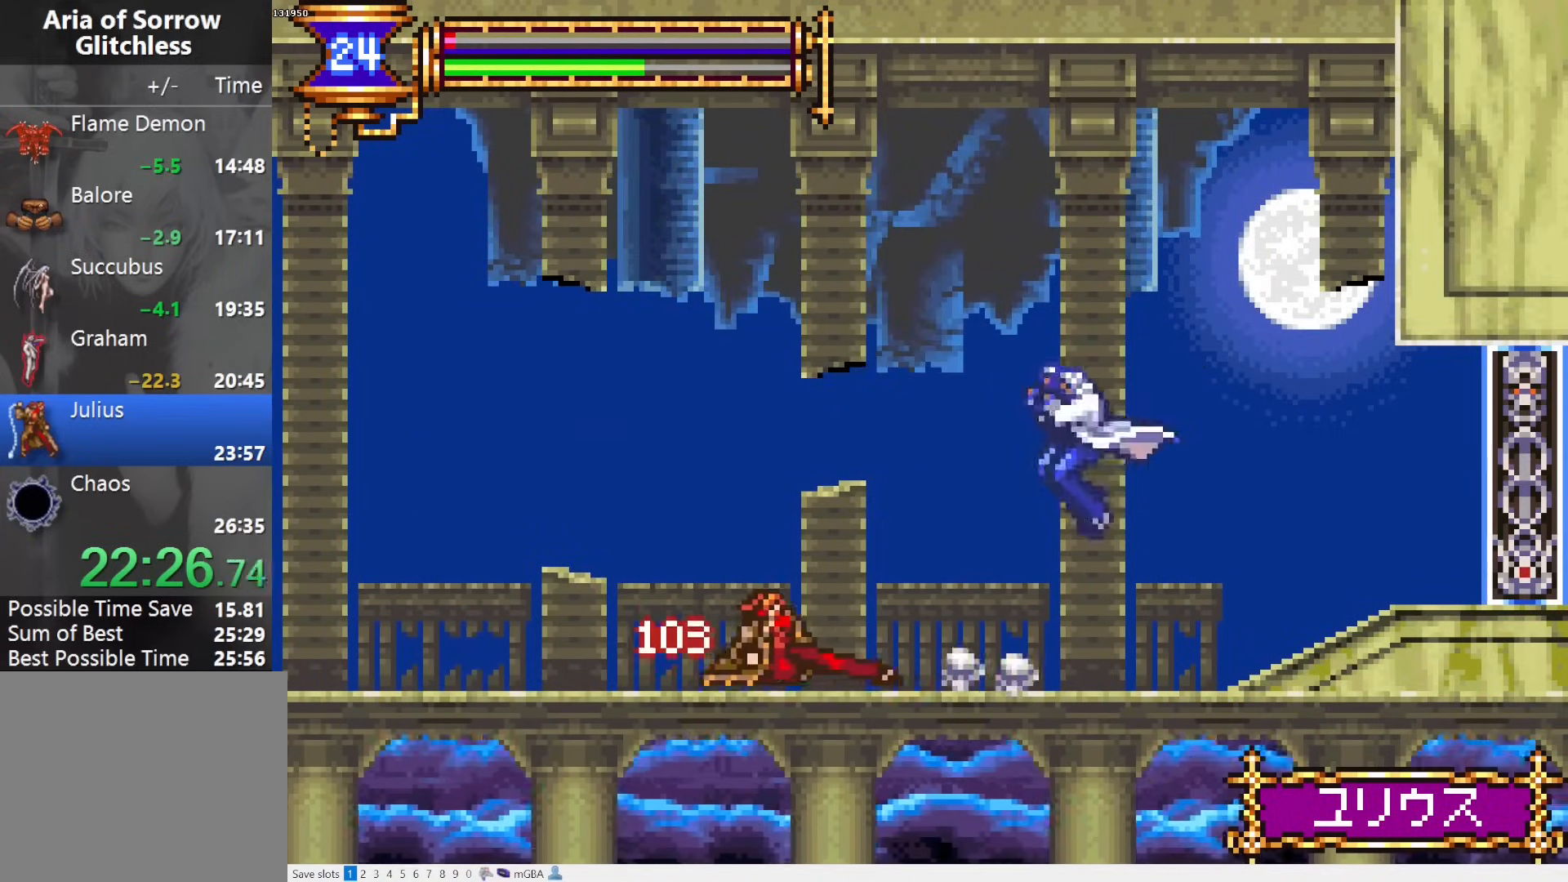
{"buttons": ["R1"], "events": [[67, "SQUARE", "up"], [283, "L1", "down"], [283, "L2", "down"], [333, "R1", "down"], [383, "L1", "up"], [383, "L2", "up"]]}
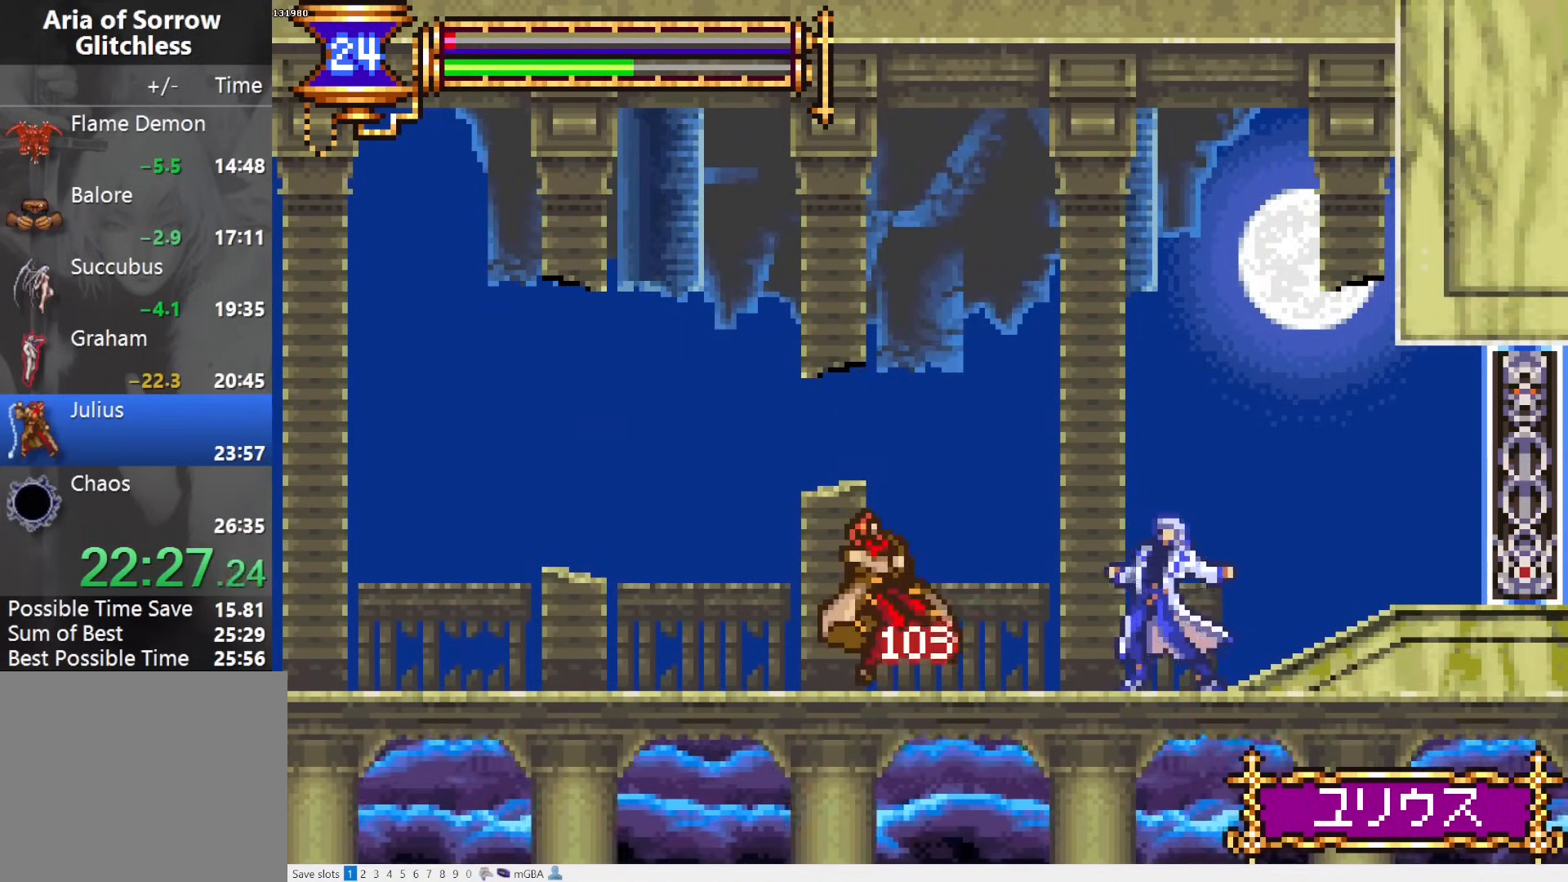
{"buttons": ["R1"], "events": []}
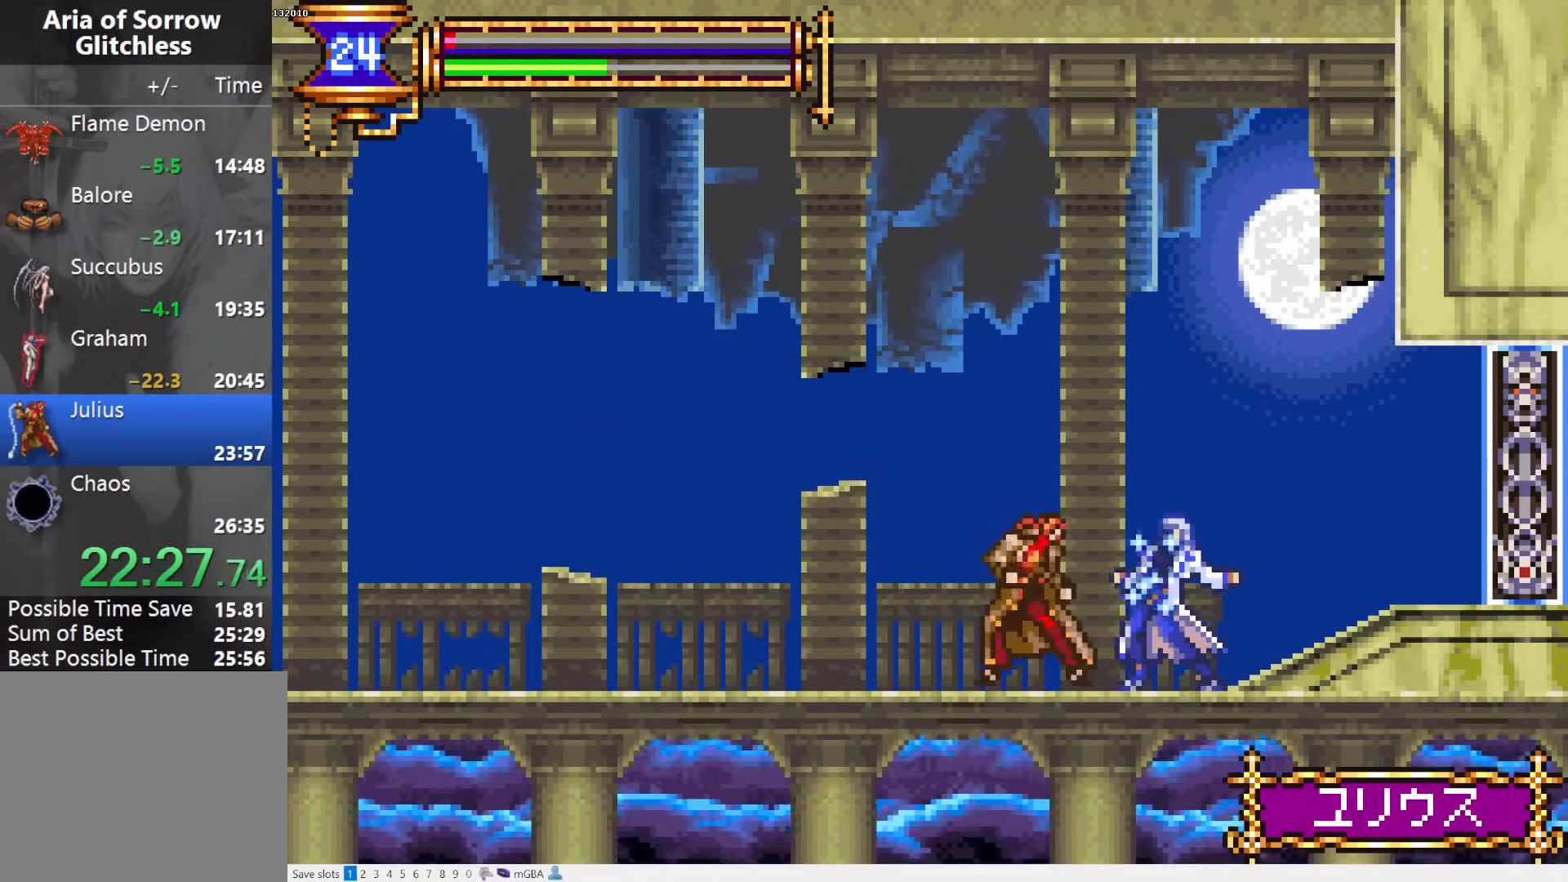
{"buttons": ["R1", "DPAD_LEFT"], "events": [[500, "DPAD_LEFT", "down"]]}
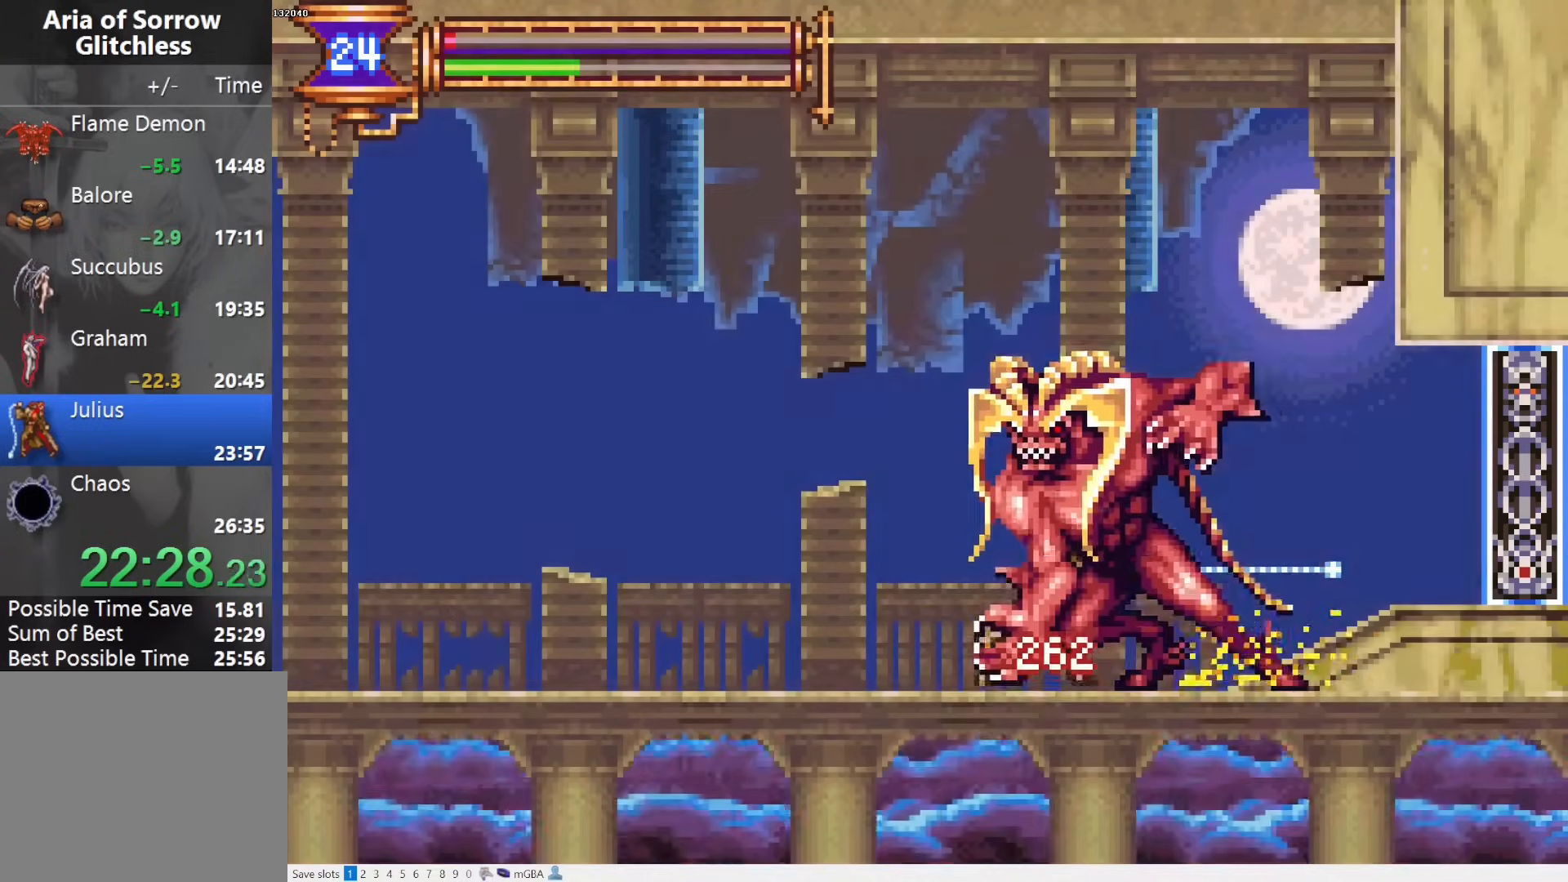
{"buttons": ["DPAD_LEFT"], "events": [[500, "R1", "up"]]}
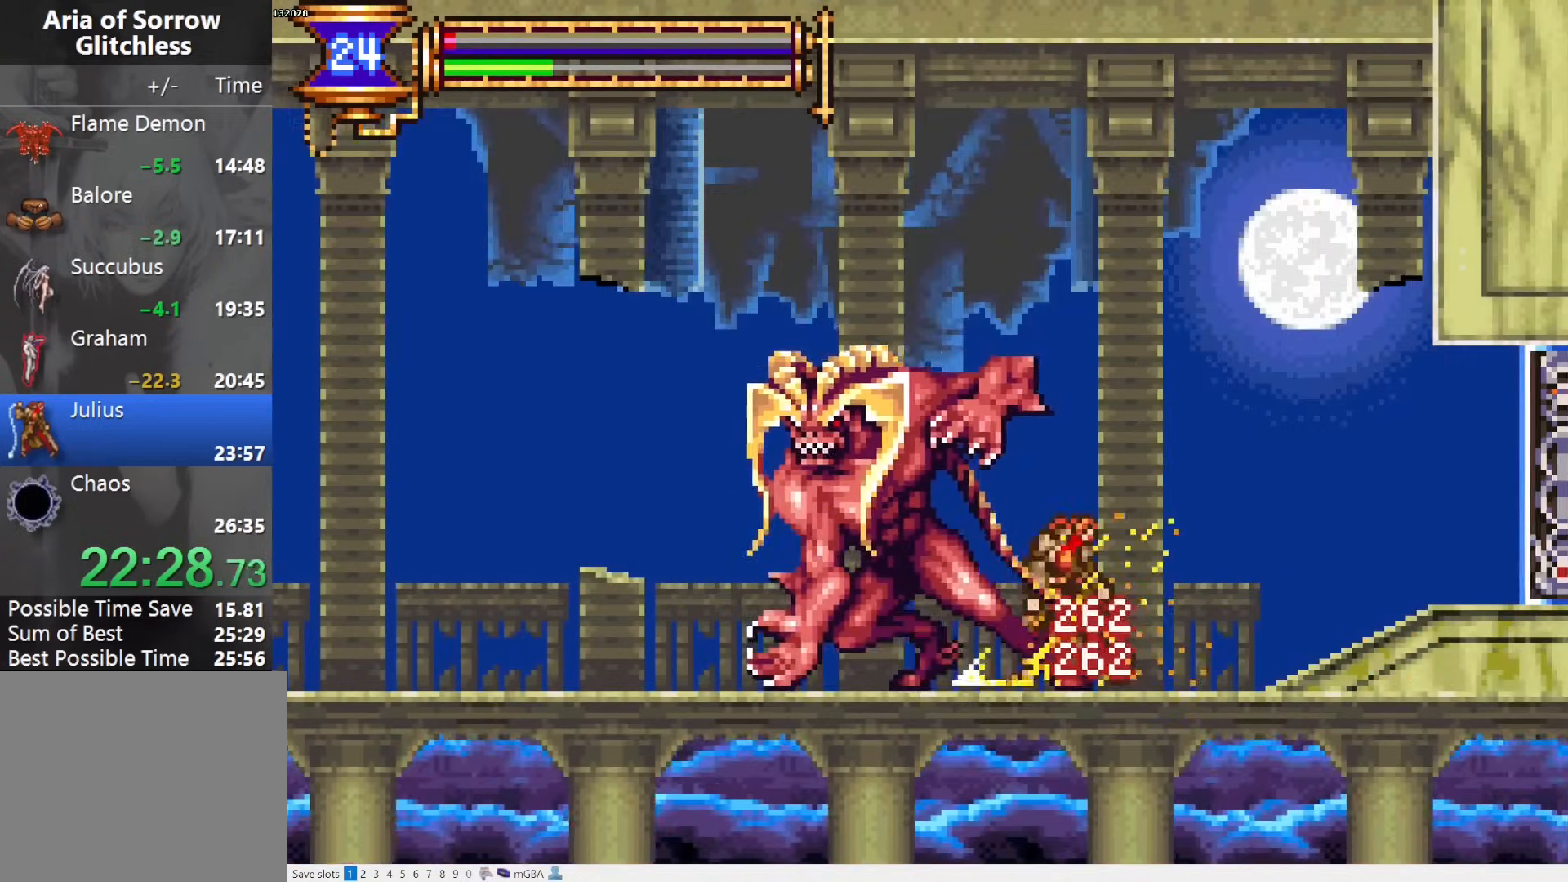
{"buttons": ["CROSS", "DPAD_LEFT"], "events": [[367, "CROSS", "down"]]}
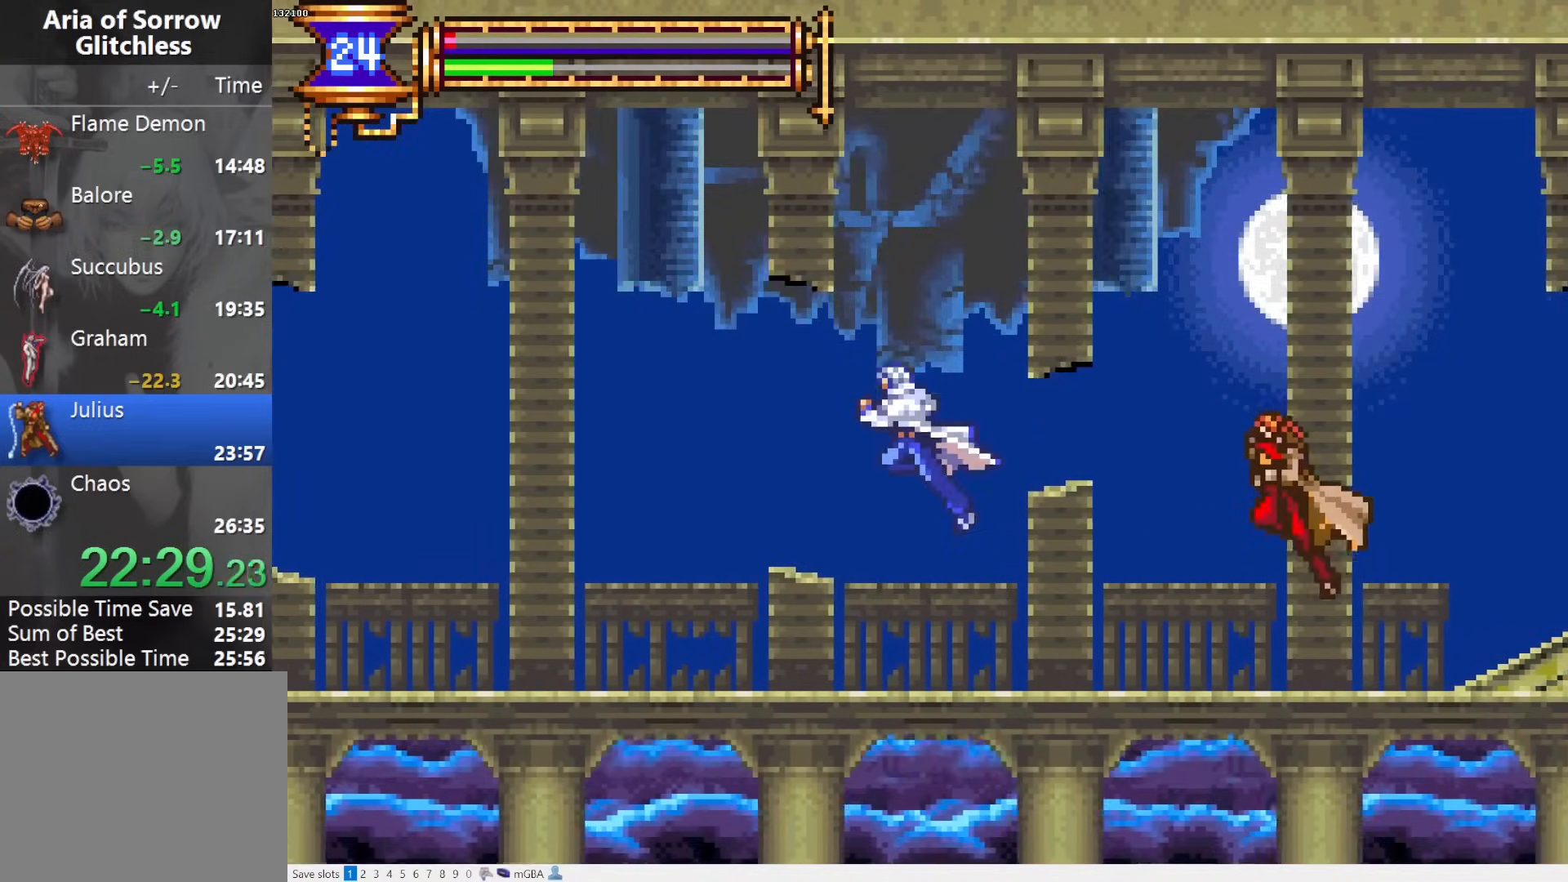
{"buttons": ["DPAD_RIGHT"], "events": [[17, "CROSS", "up"], [333, "DPAD_LEFT", "up"], [433, "DPAD_RIGHT", "down"]]}
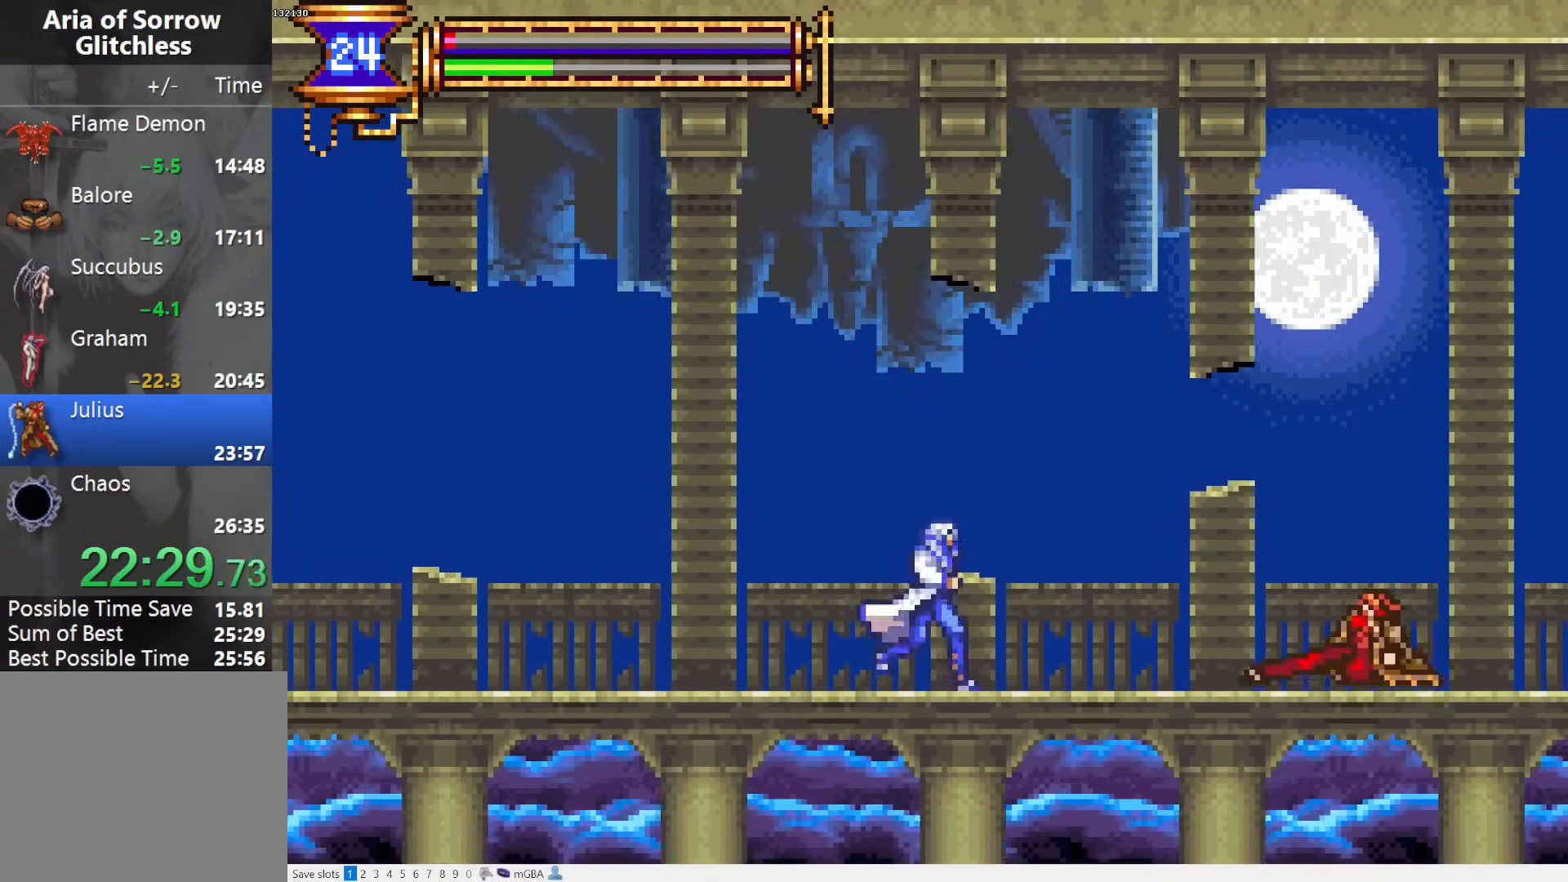
{"buttons": ["DPAD_RIGHT"], "events": [[17, "DPAD_RIGHT", "up"], [33, "SQUARE", "down"], [150, "SQUARE", "up"], [267, "L1", "down"], [267, "L2", "down"], [333, "CROSS", "down"], [383, "SQUARE", "down"], [400, "CROSS", "up"], [400, "L1", "up"], [400, "L2", "up"], [467, "SQUARE", "up"], [483, "DPAD_RIGHT", "down"]]}
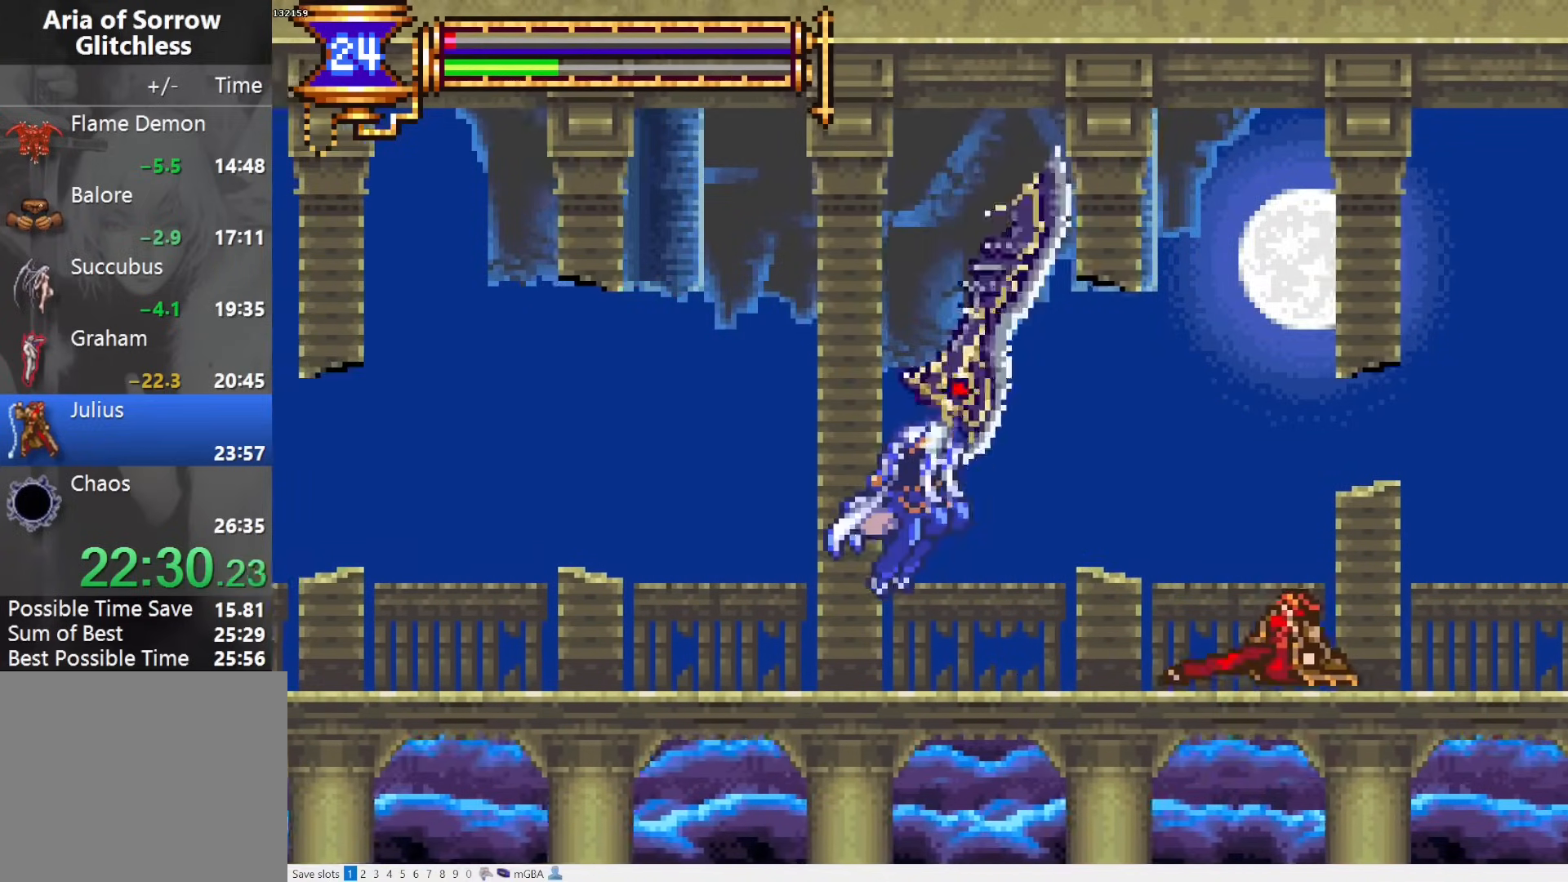
{"buttons": ["CROSS", "DPAD_LEFT"], "events": [[67, "DPAD_RIGHT", "up"], [300, "L1", "down"], [300, "L2", "down"], [367, "CROSS", "down"], [450, "L1", "up"], [450, "L2", "up"], [483, "DPAD_LEFT", "down"]]}
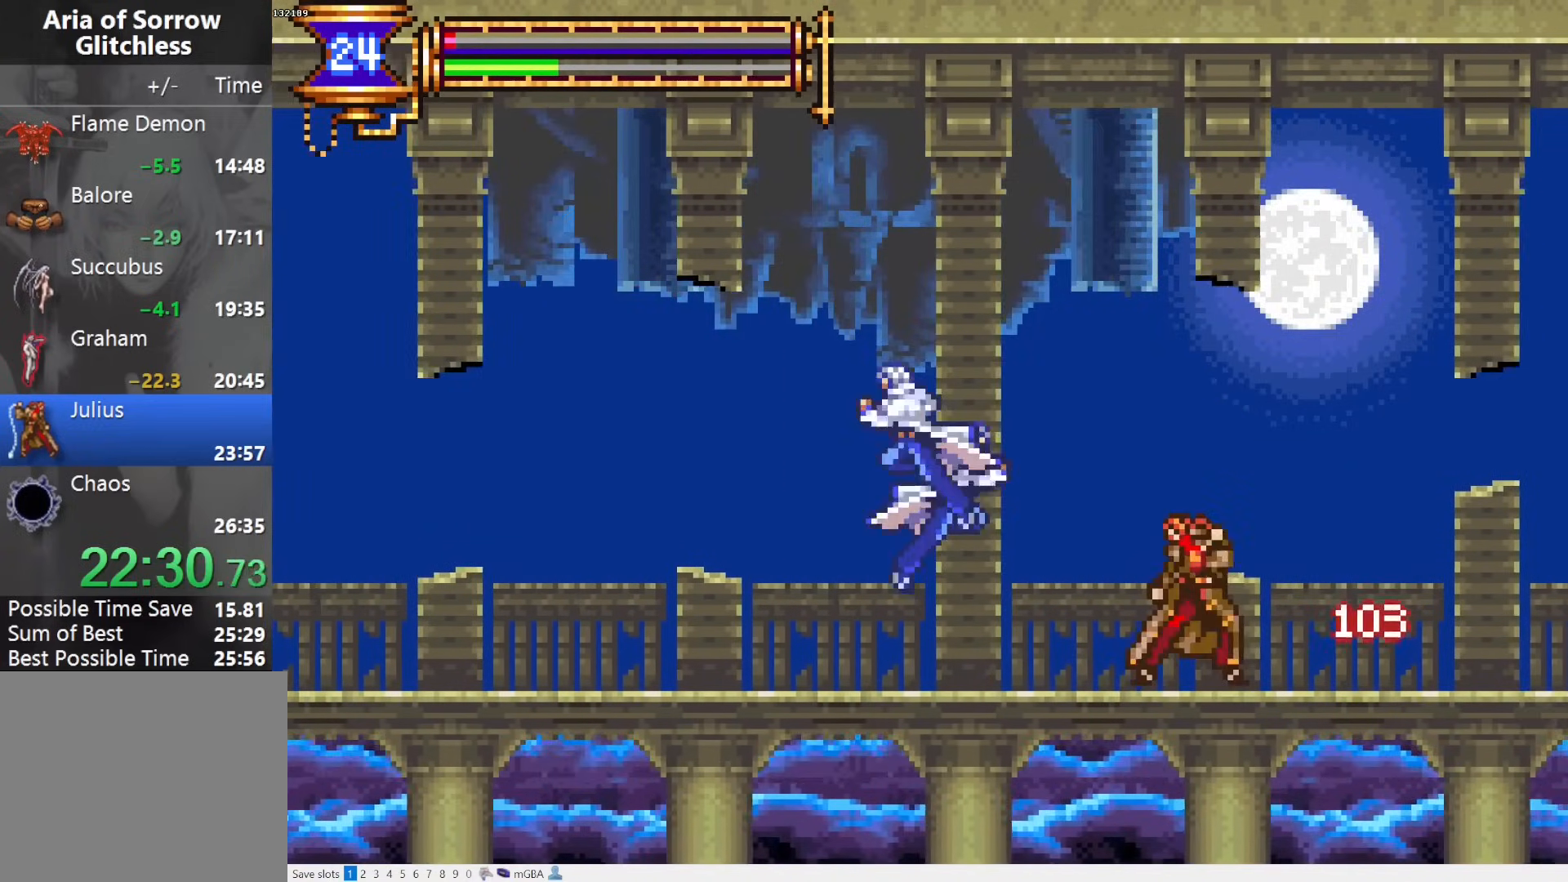
{"buttons": [], "events": [[100, "CROSS", "up"], [233, "DPAD_LEFT", "up"], [267, "CROSS", "down"], [300, "DPAD_RIGHT", "down"], [450, "CROSS", "up"], [450, "DPAD_RIGHT", "up"]]}
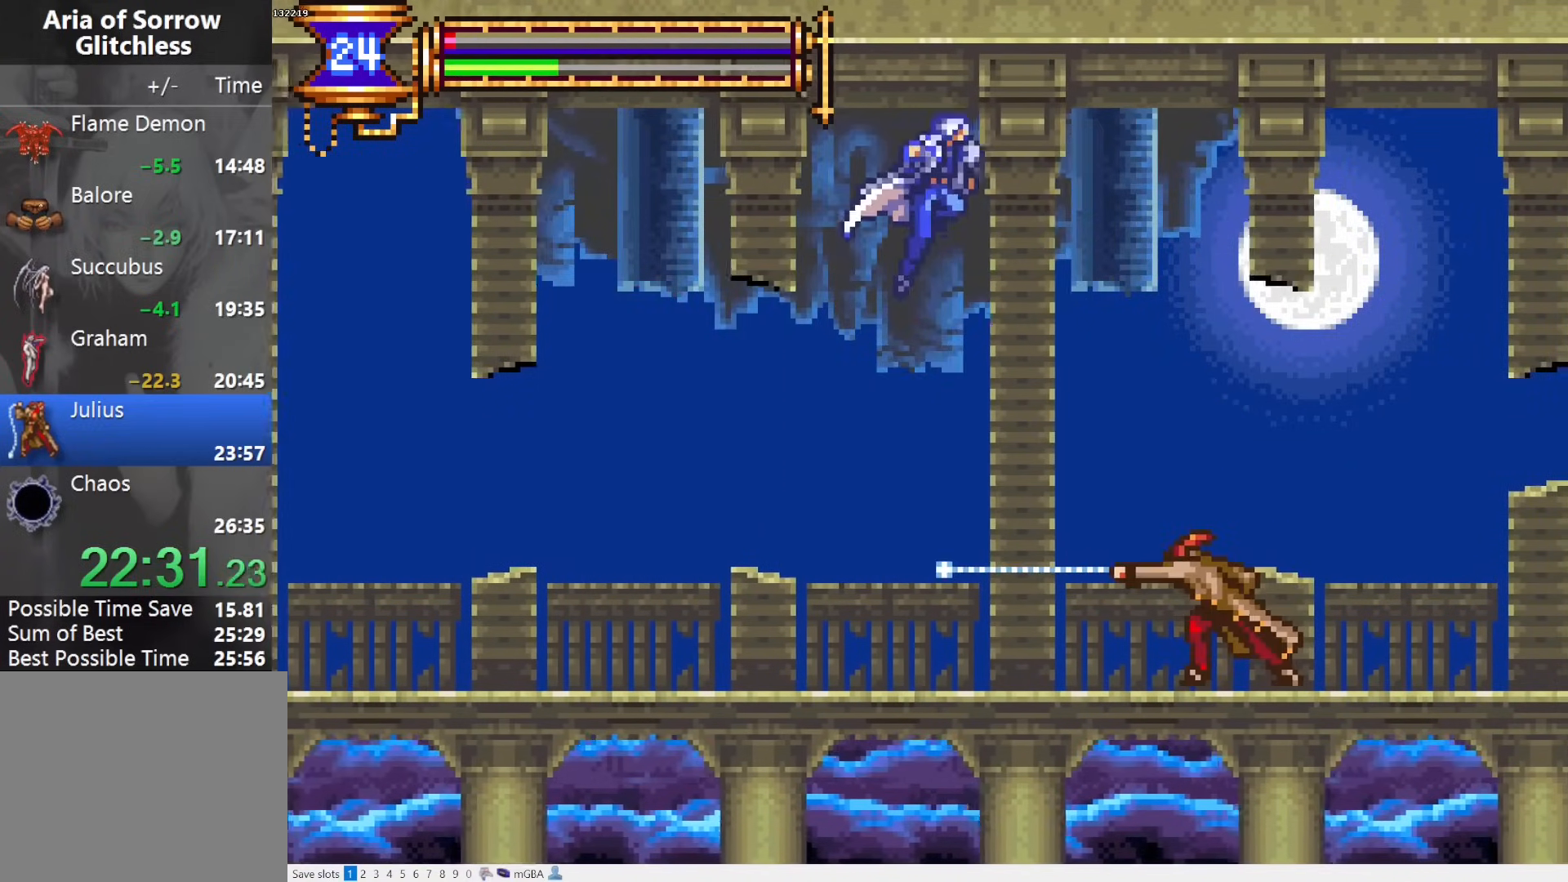
{"buttons": [], "events": [[67, "DPAD_RIGHT", "down"], [167, "SQUARE", "down"], [250, "DPAD_RIGHT", "up"], [267, "SQUARE", "up"], [350, "SQUARE", "down"], [450, "SQUARE", "up"]]}
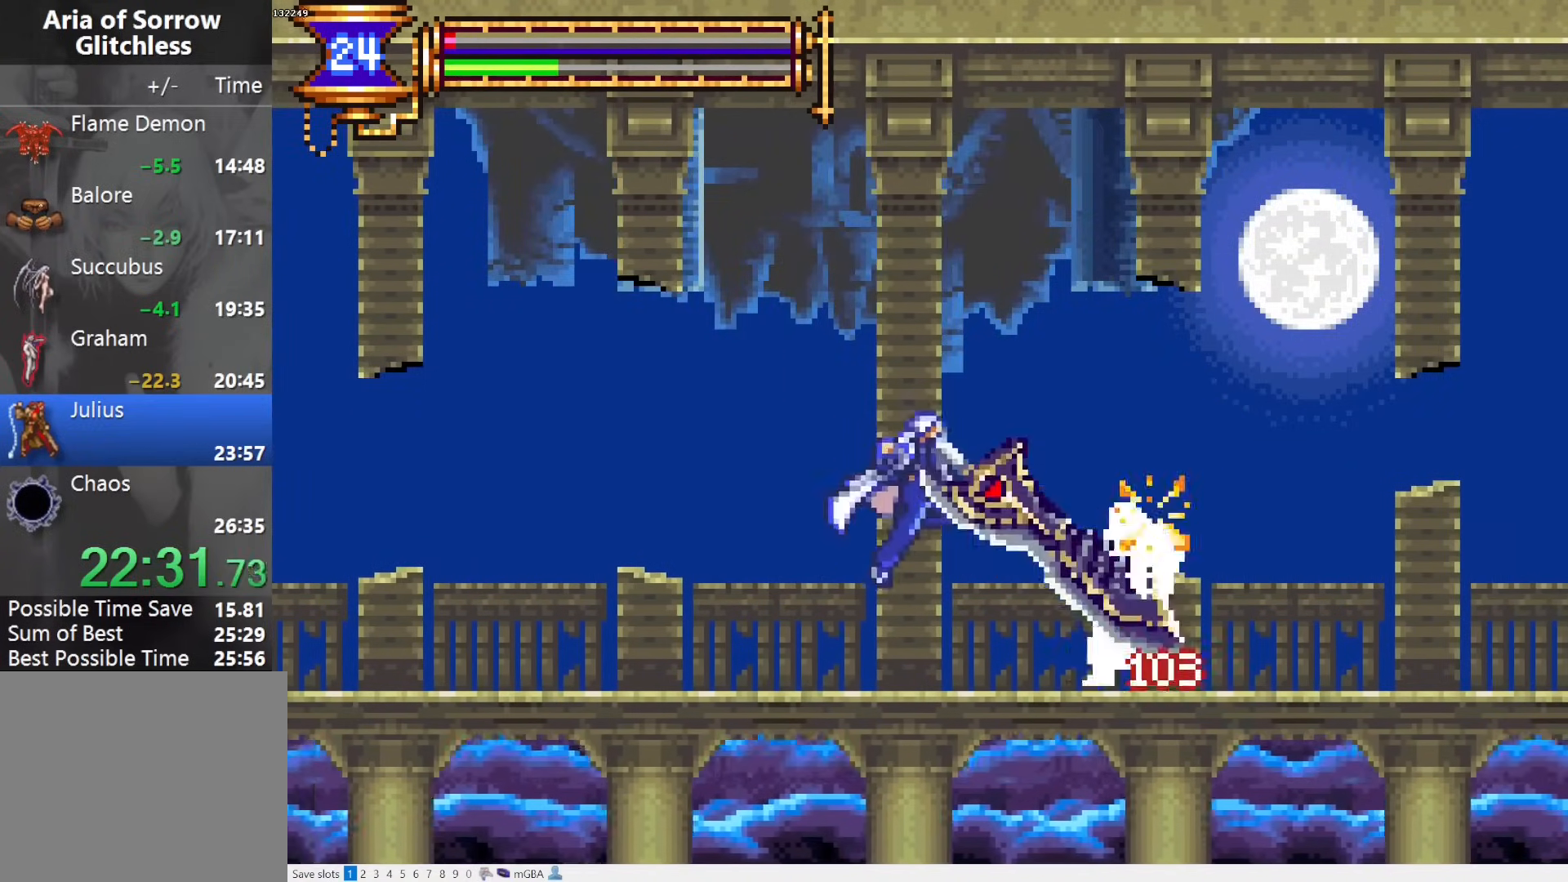
{"buttons": [], "events": [[250, "L1", "down"], [250, "L2", "down"], [350, "CROSS", "down"], [417, "L1", "up"], [417, "L2", "up"], [500, "CROSS", "up"]]}
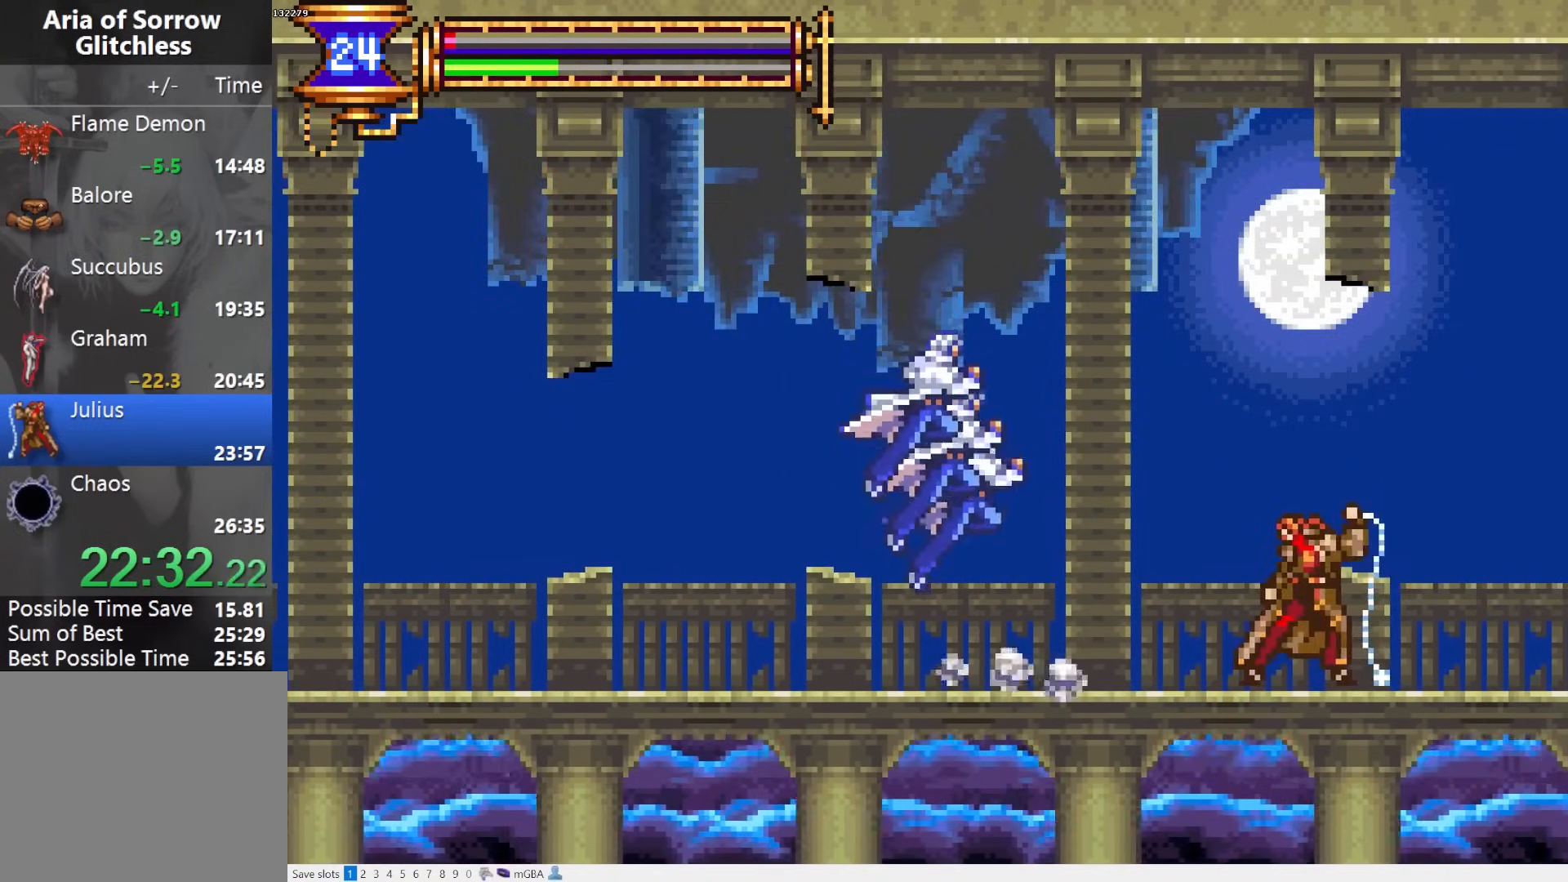
{"buttons": [], "events": [[67, "CROSS", "down"], [100, "DPAD_RIGHT", "down"], [233, "CROSS", "up"], [383, "SQUARE", "down"], [467, "DPAD_RIGHT", "up"], [500, "SQUARE", "up"]]}
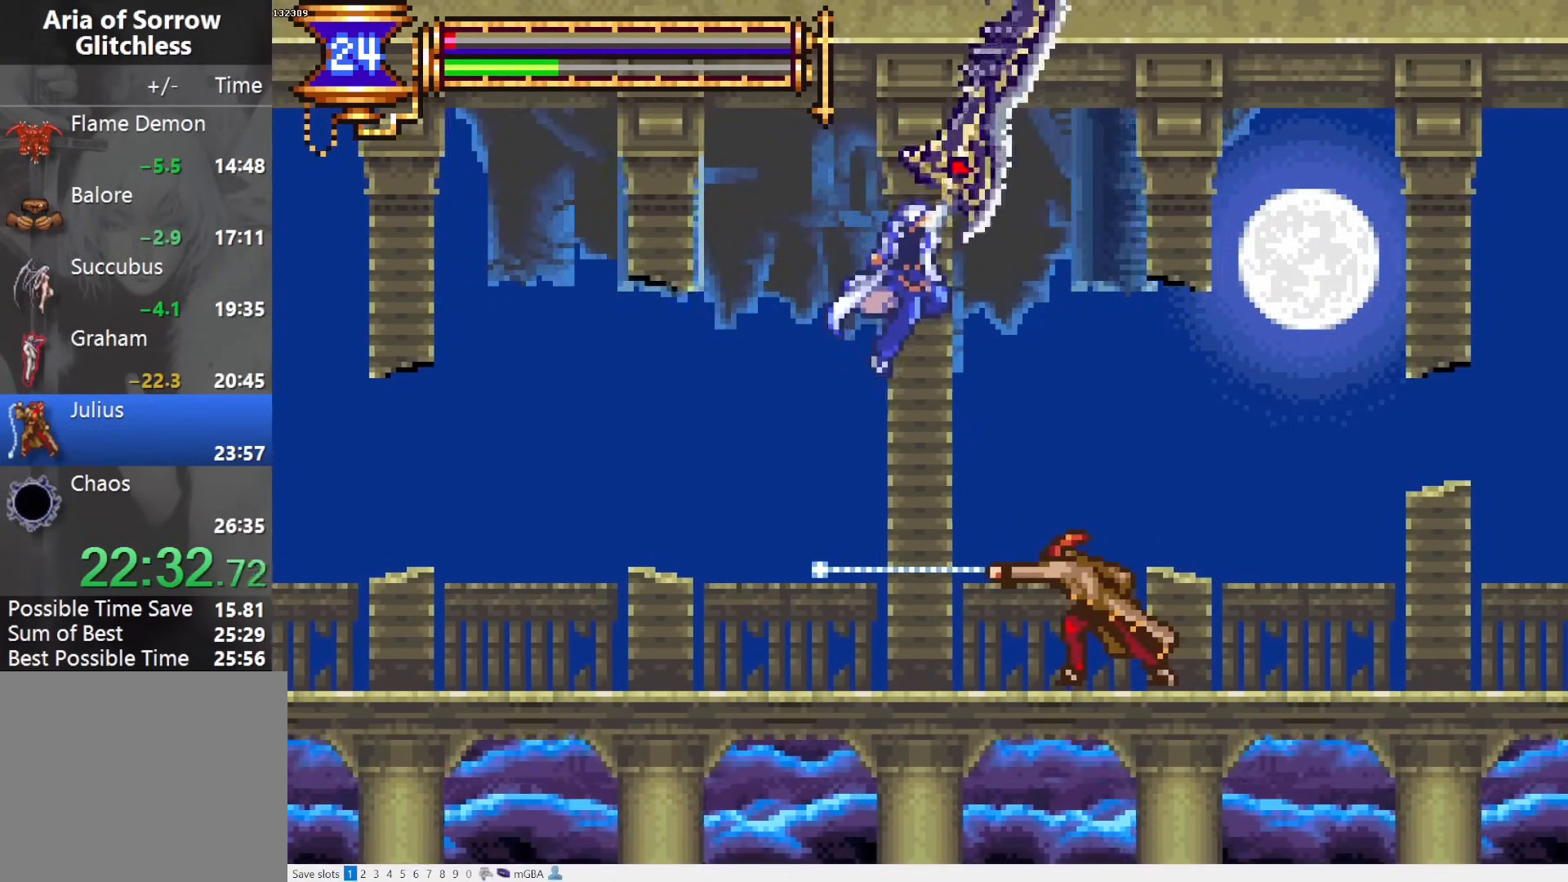
{"buttons": ["R1"], "events": [[333, "L1", "down"], [333, "L2", "down"], [367, "R1", "down"], [433, "L1", "up"], [433, "L2", "up"]]}
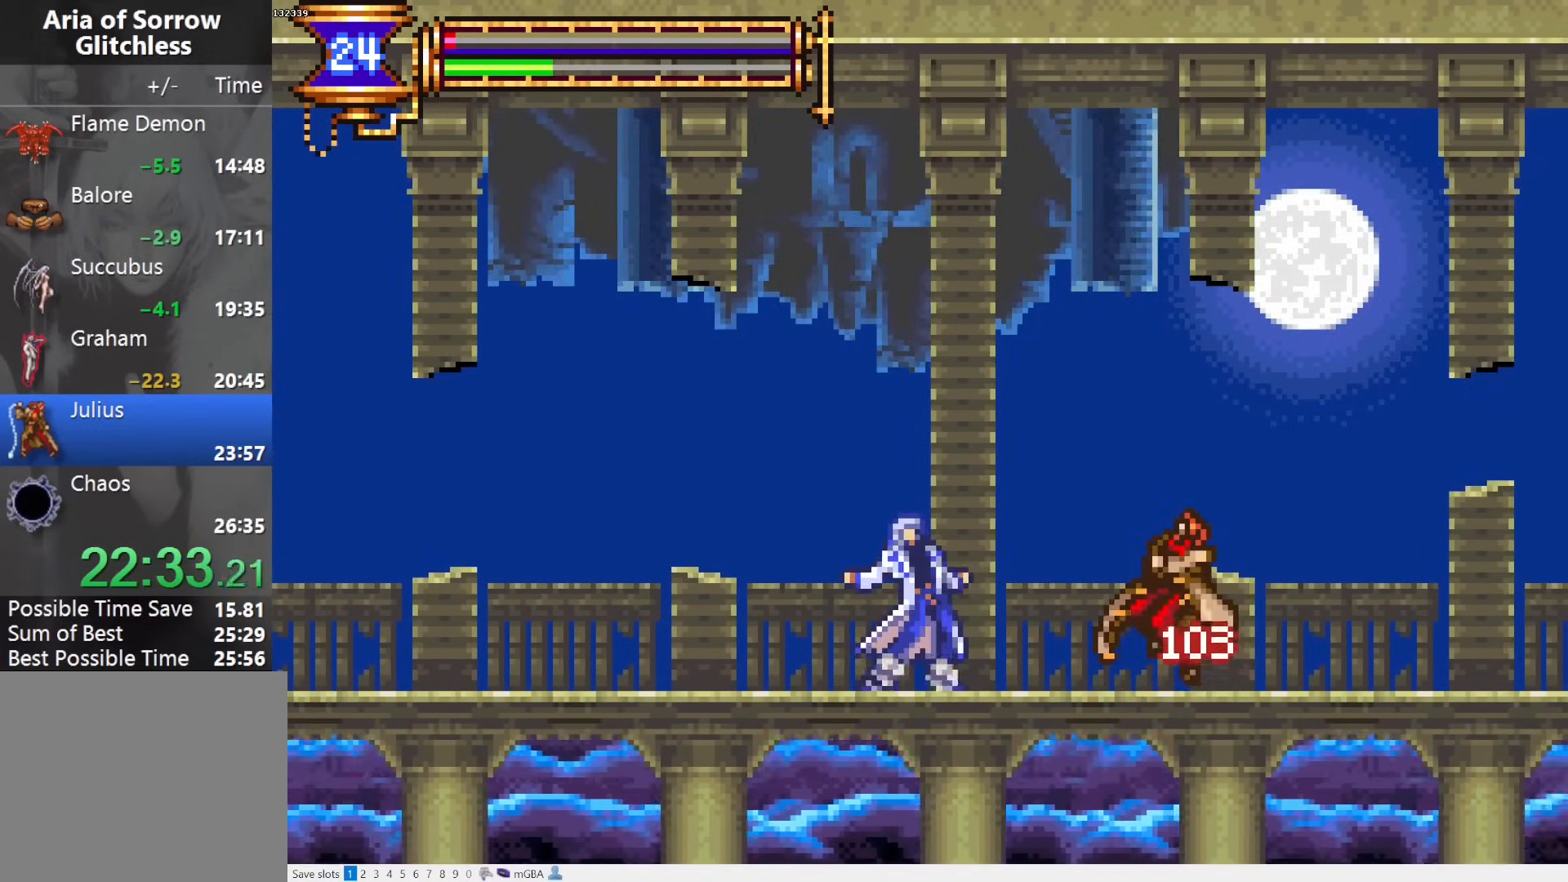
{"buttons": ["R1"], "events": []}
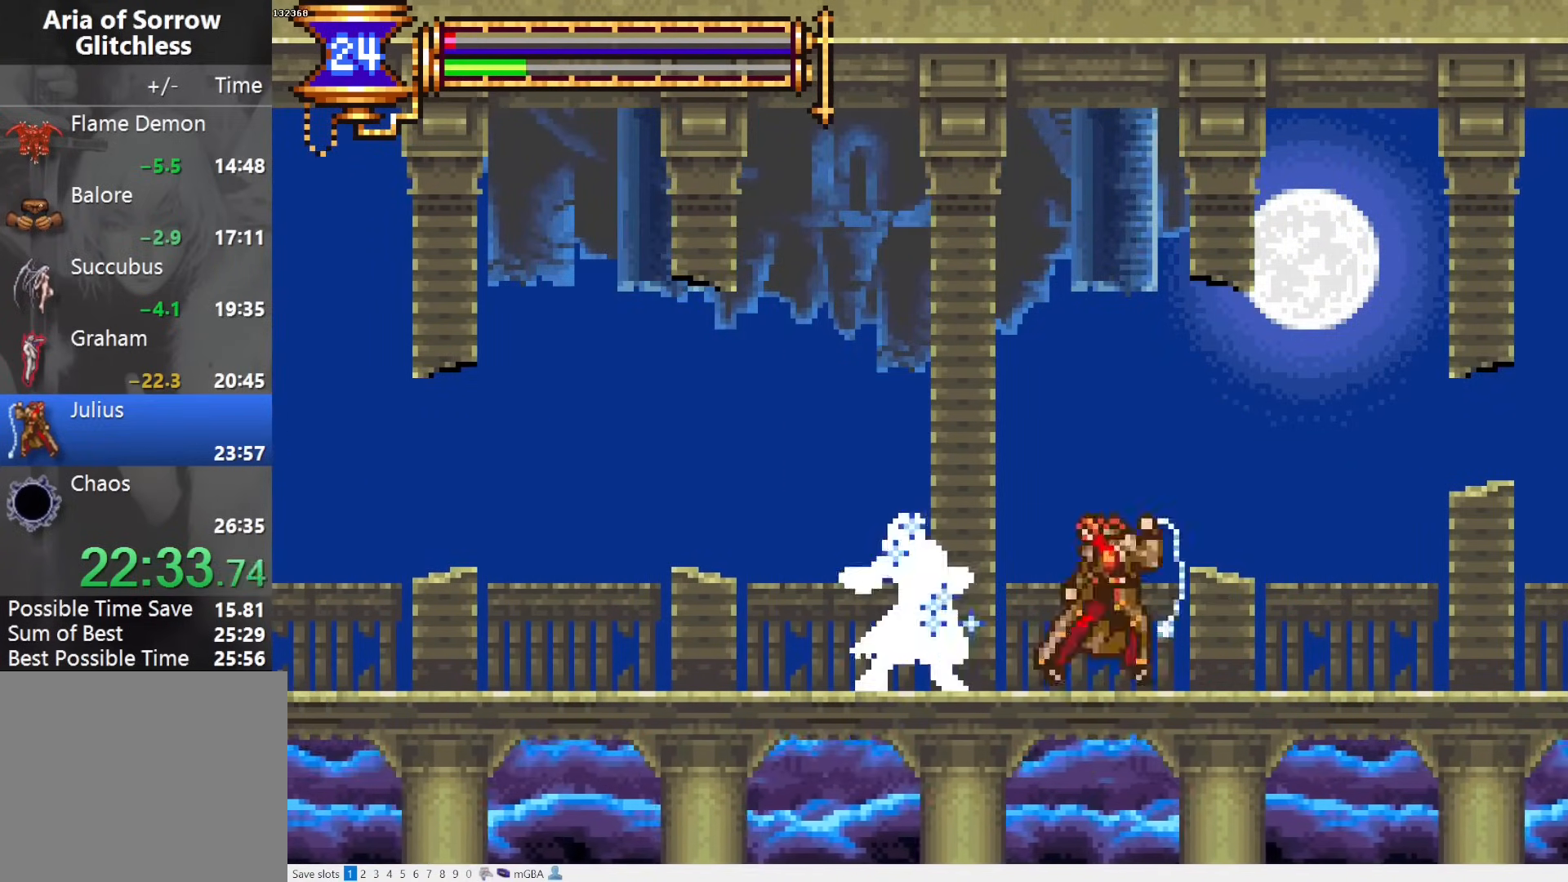
{"buttons": ["R1"], "events": []}
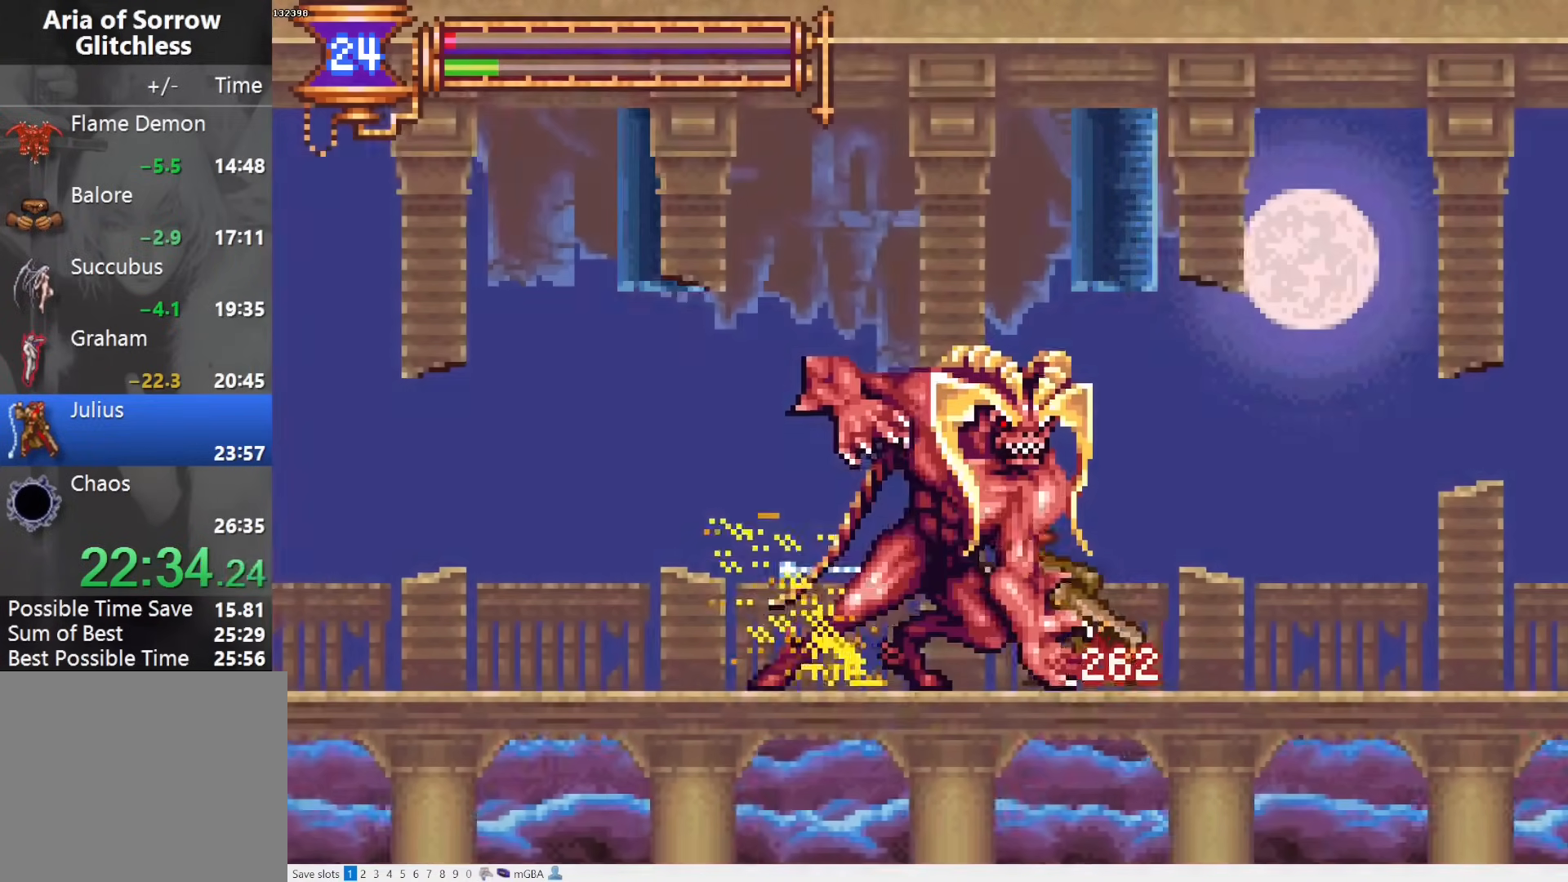
{"buttons": ["R1", "DPAD_RIGHT"], "events": [[50, "DPAD_RIGHT", "down"]]}
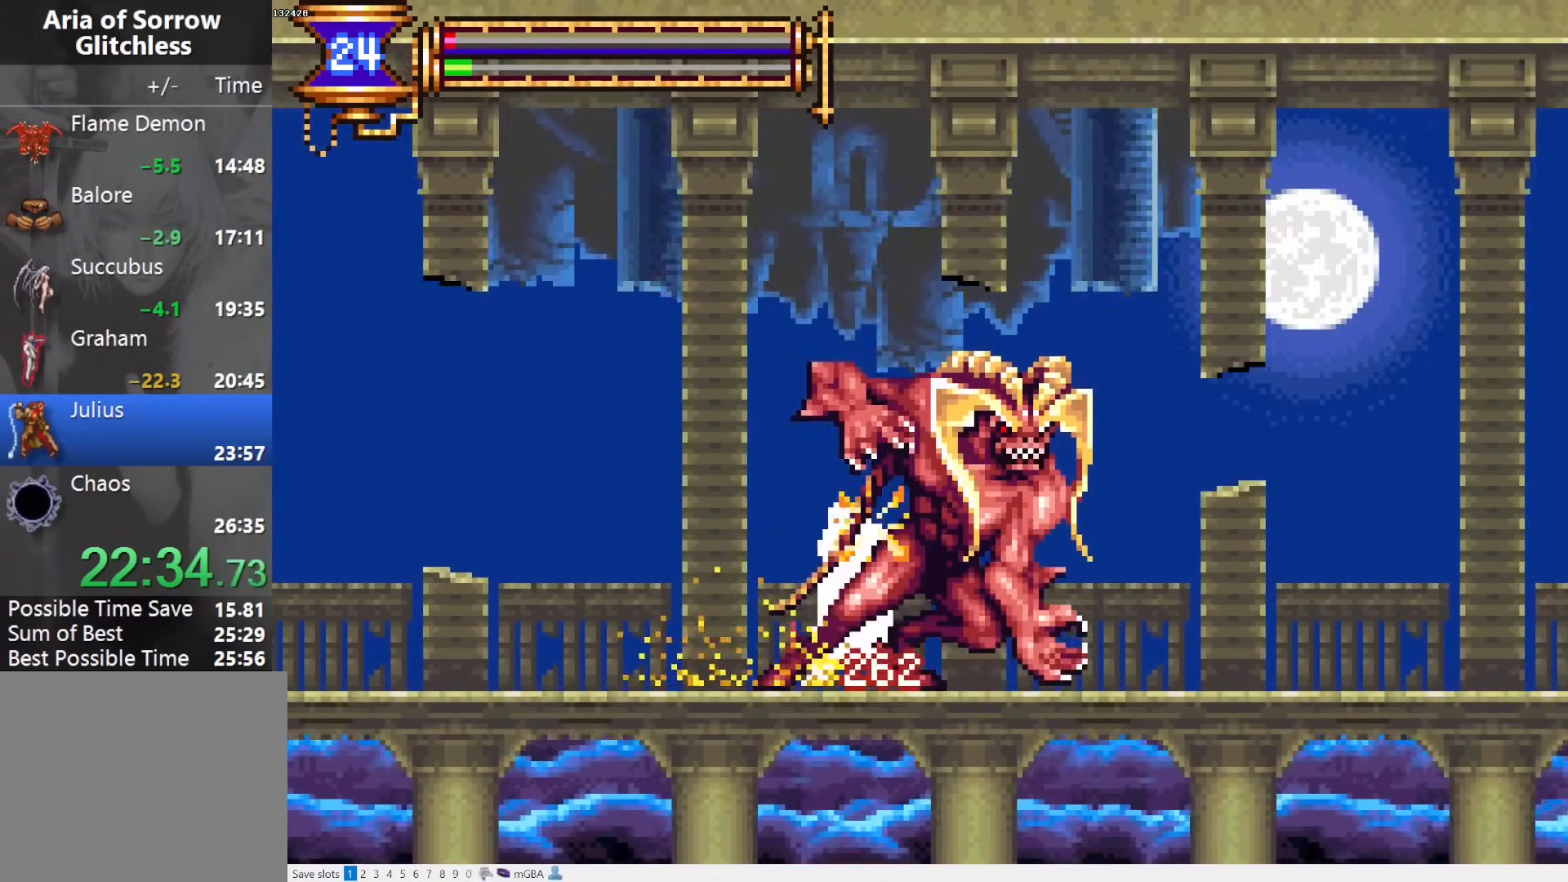
{"buttons": ["DPAD_DOWN"], "events": [[83, "START", "down"], [200, "START", "up"], [217, "R1", "up"], [233, "DPAD_RIGHT", "up"], [383, "DPAD_DOWN", "down"], [417, "DPAD_DOWN", "up"], [483, "DPAD_DOWN", "down"]]}
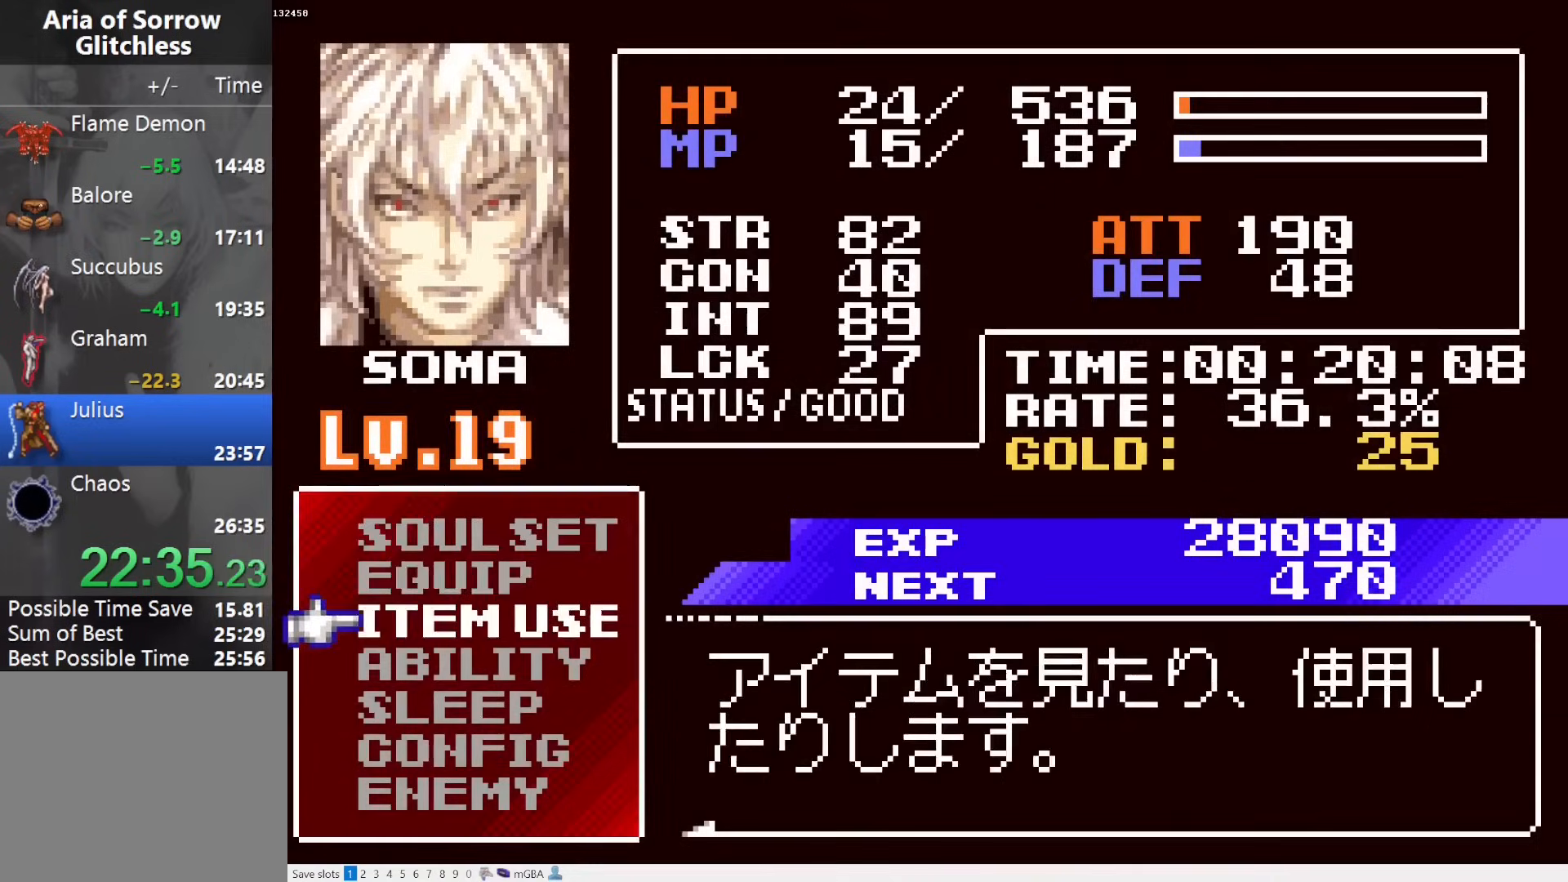
{"buttons": ["SQUARE"], "events": [[50, "CROSS", "down"], [67, "DPAD_DOWN", "up"], [117, "CROSS", "up"], [417, "CROSS", "down"], [467, "SQUARE", "down"], [500, "CROSS", "up"]]}
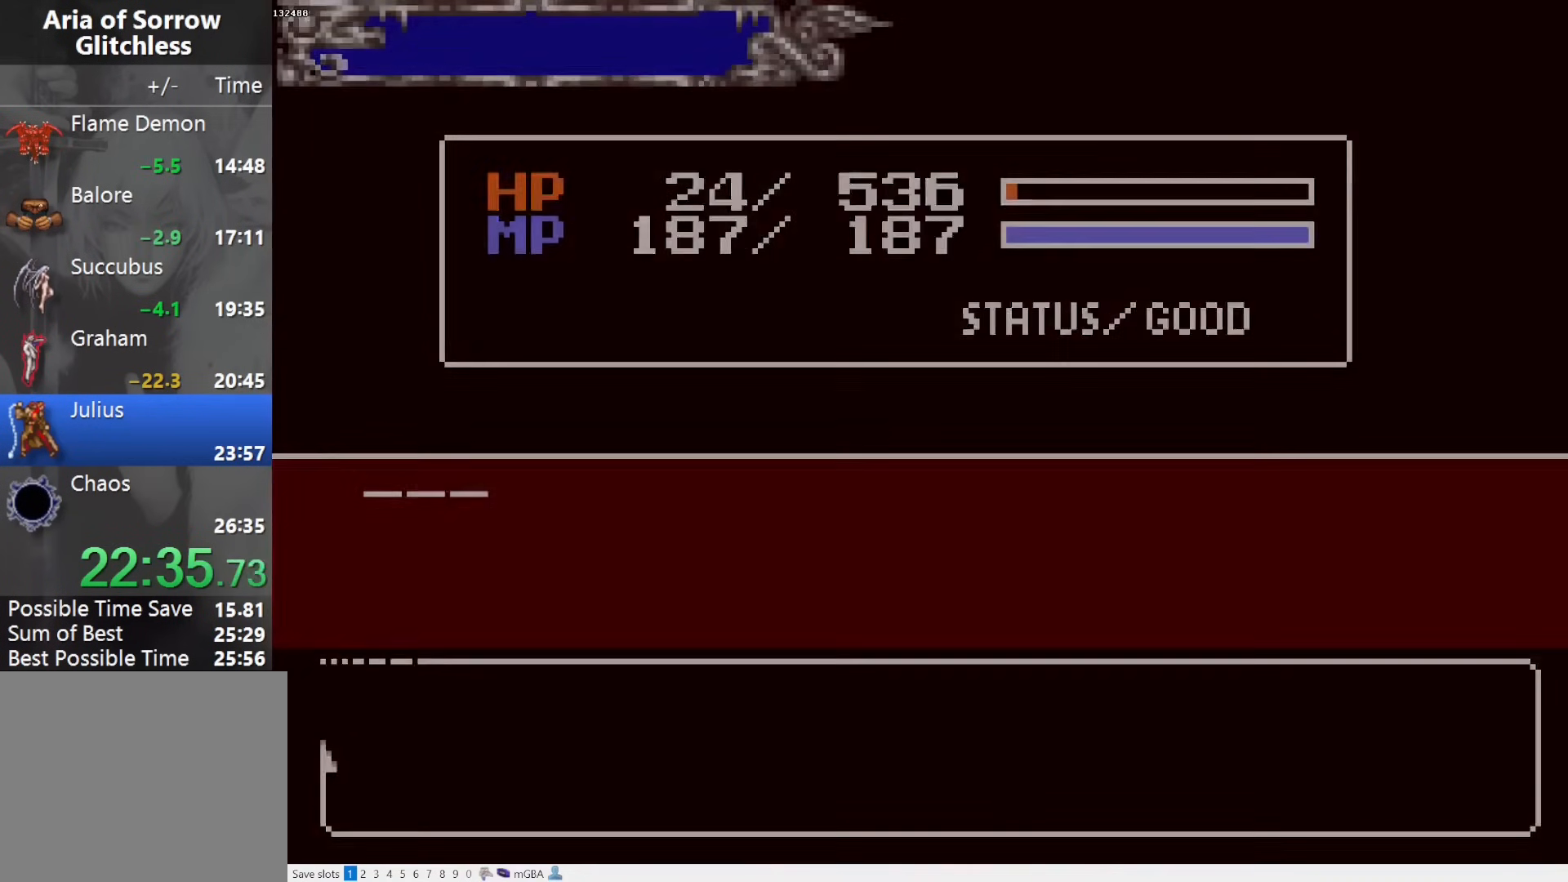
{"buttons": ["DPAD_RIGHT"], "events": [[50, "SQUARE", "up"], [200, "DPAD_RIGHT", "down"], [267, "SQUARE", "down"], [333, "SQUARE", "up"]]}
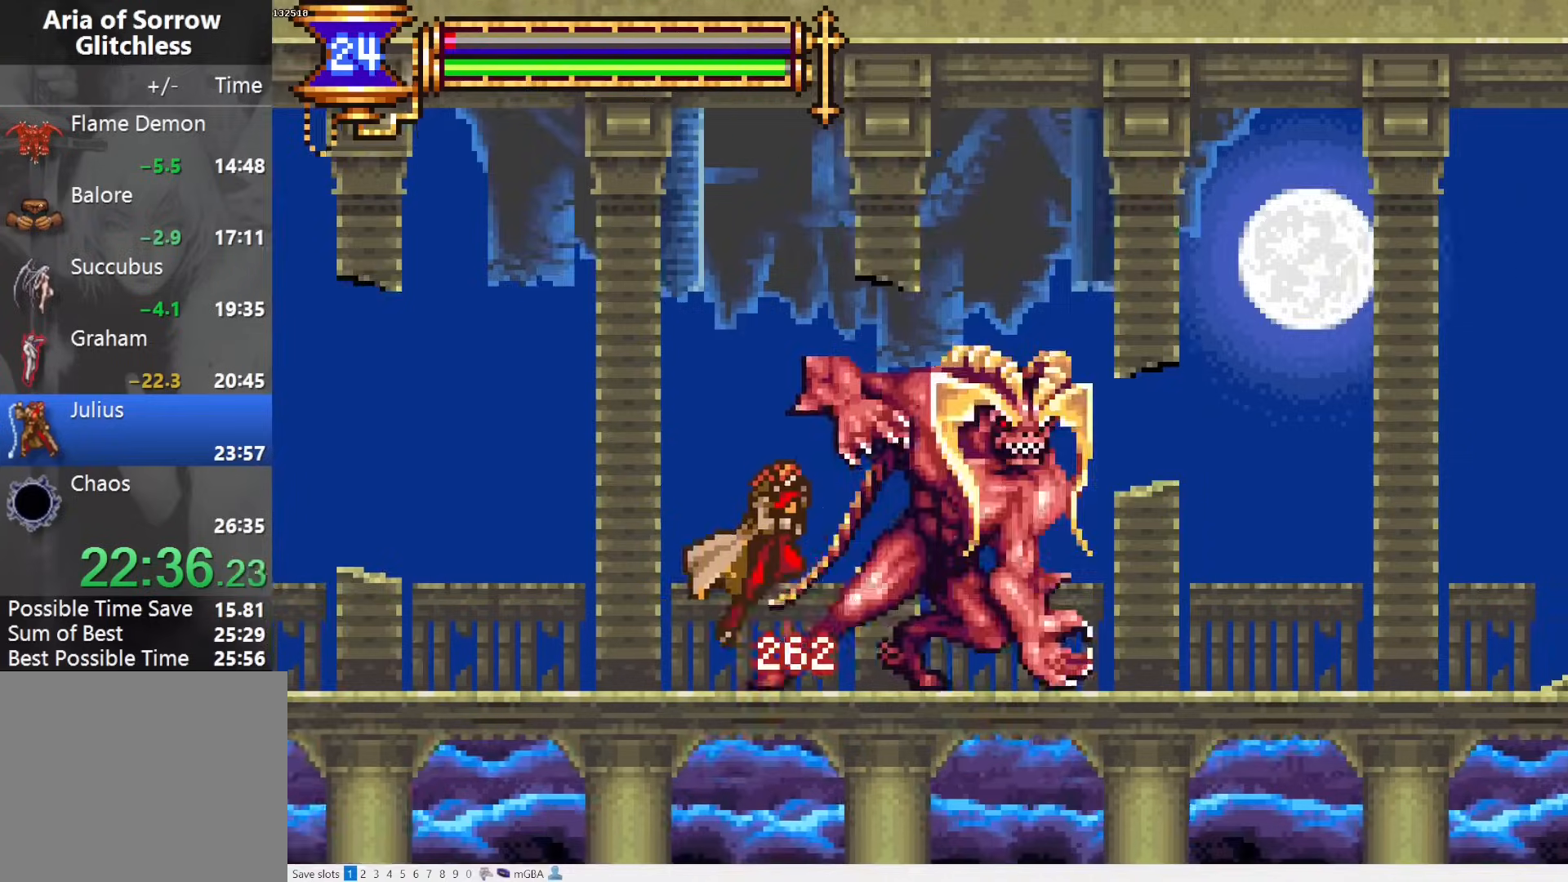
{"buttons": ["L1", "L2"], "events": [[367, "DPAD_RIGHT", "up"], [383, "DPAD_LEFT", "down"], [433, "L1", "down"], [500, "DPAD_LEFT", "up"], [500, "L2", "down"]]}
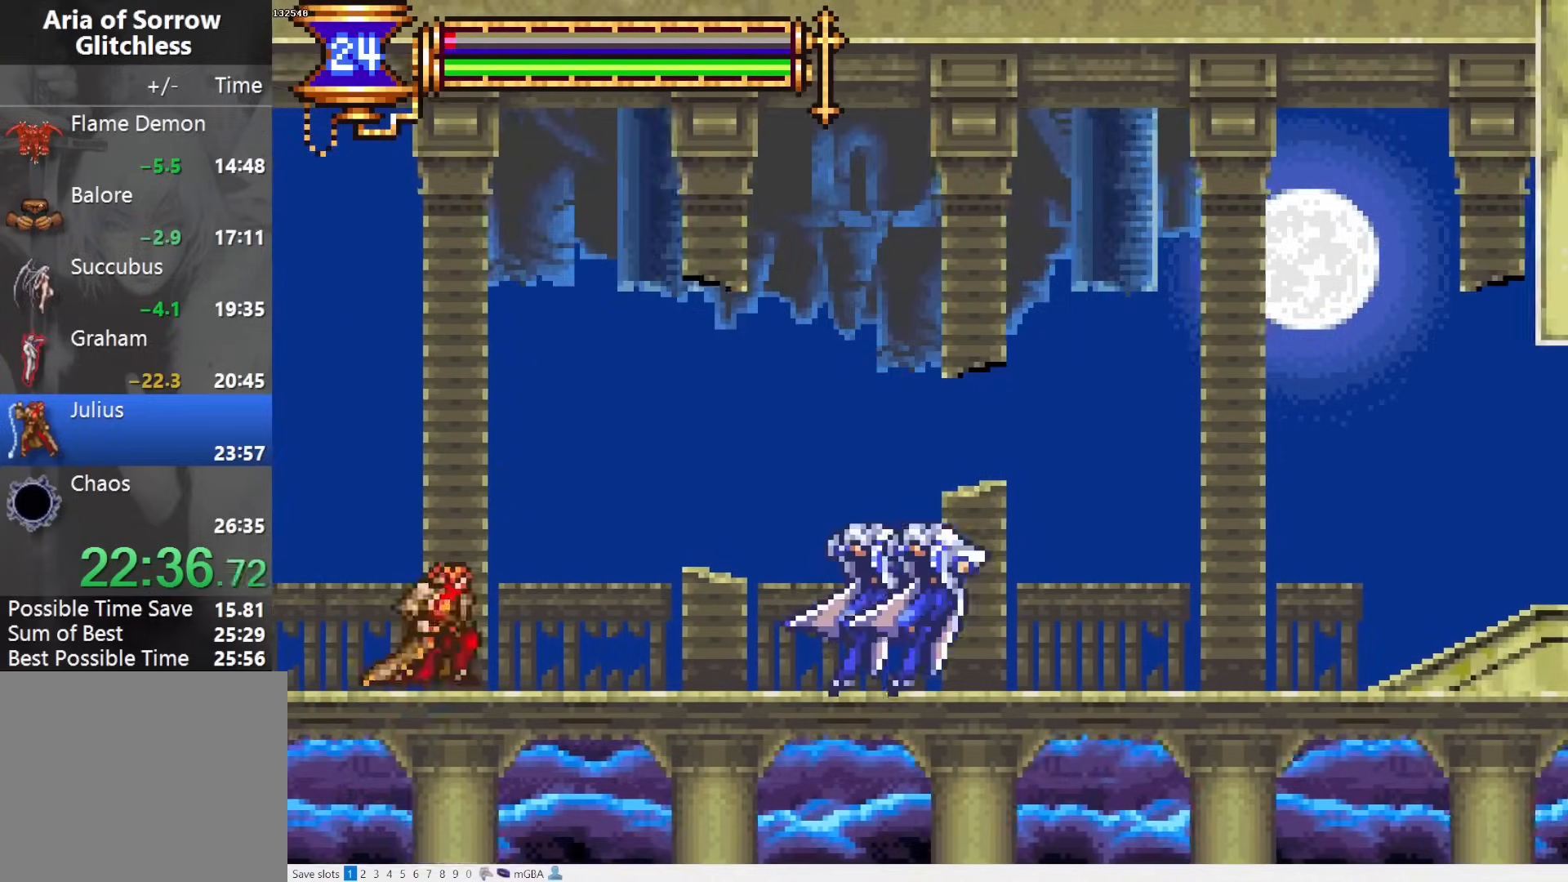
{"buttons": ["R1"], "events": [[67, "CROSS", "down"], [67, "L1", "up"], [67, "L2", "up"], [100, "CROSS", "up"], [100, "DPAD_RIGHT", "down"], [417, "DPAD_LEFT", "down"], [417, "DPAD_RIGHT", "up"], [467, "DPAD_LEFT", "up"], [467, "R1", "down"]]}